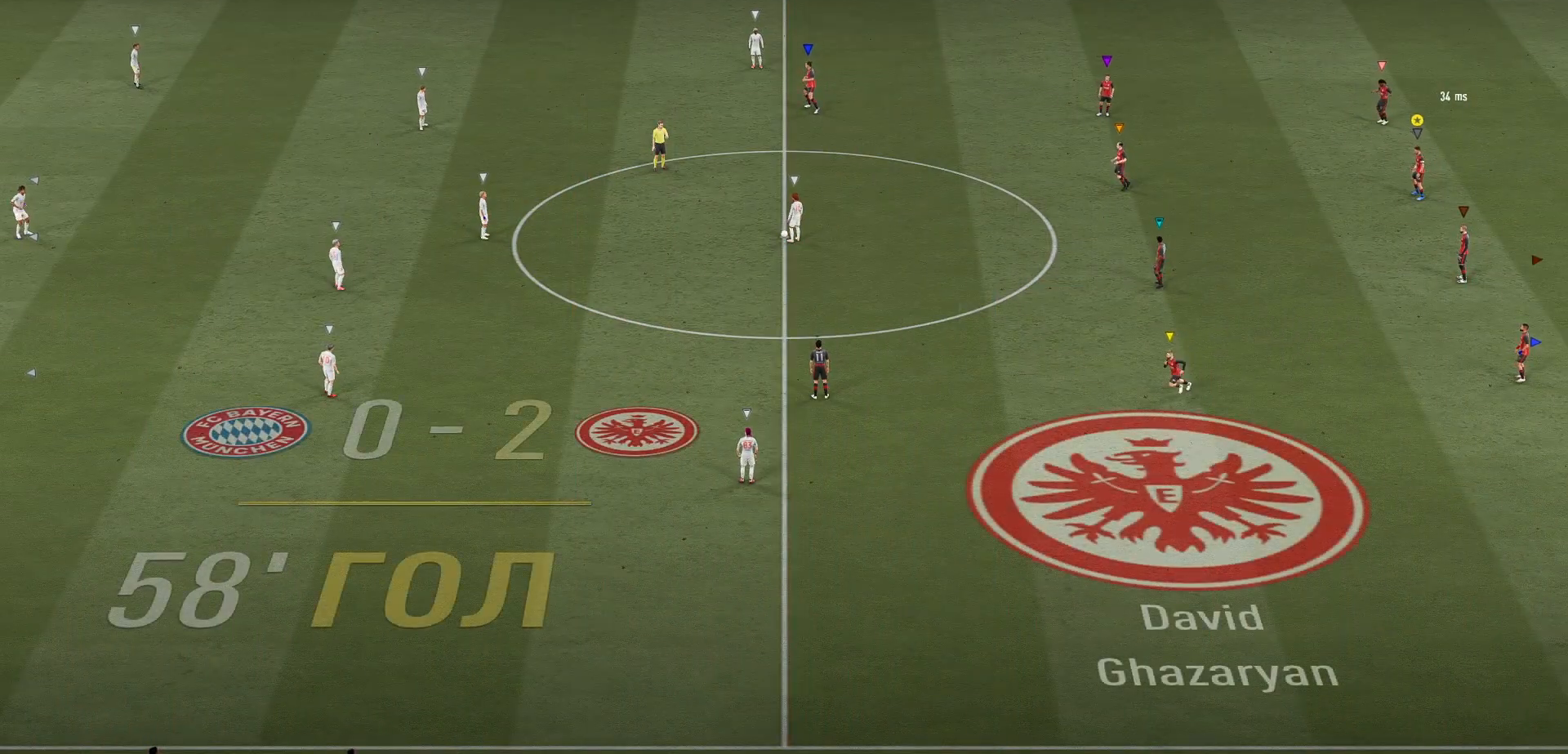
Gameplay with a controller (Xbox layout); each line is a JSON object with the inputs held at the frame after it. "events" lists button and stick changes between this image and that frame as [ms after this image, input, new state], when the widget could be followed in between. Not read: L3 R3.
{"buttons": [], "left_stick": "down-left", "right_stick": "center", "events": [[133, "left_stick", "left"], [200, "left_stick", "down-left"]]}
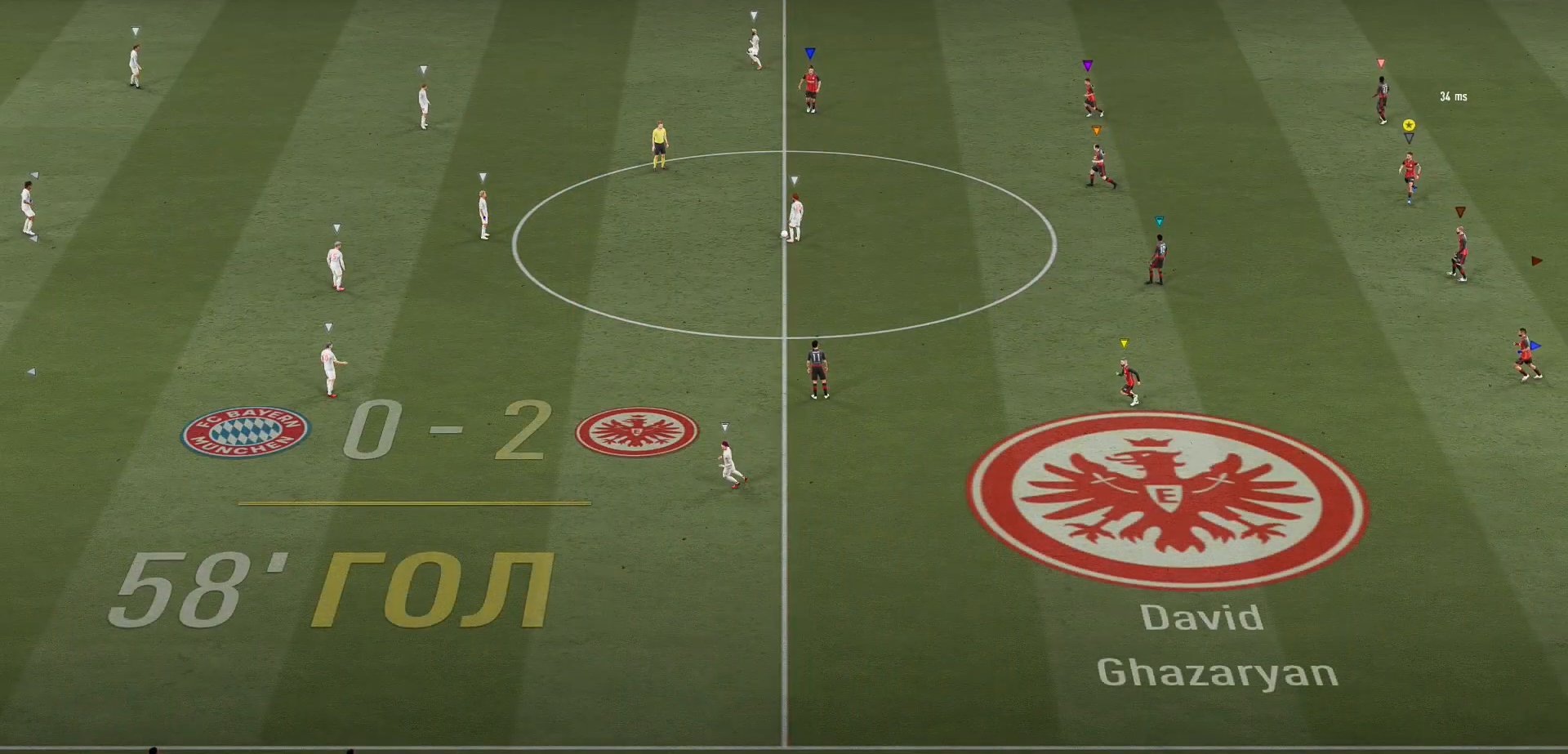
{"buttons": ["L2"], "left_stick": "center", "right_stick": "center", "events": [[150, "L2", "down"], [267, "left_stick", "down"], [367, "left_stick", "center"]]}
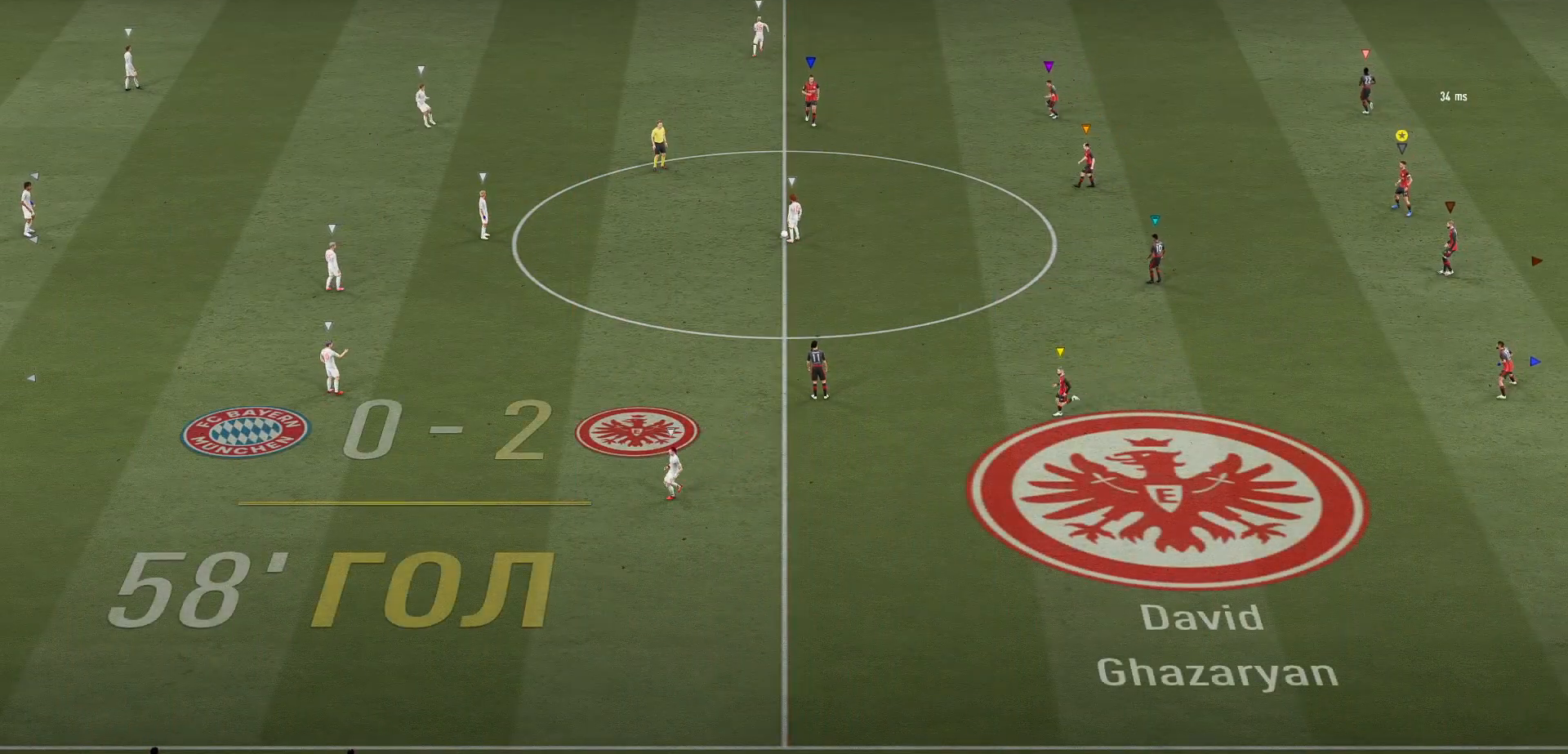
{"buttons": ["L2"], "left_stick": "left", "right_stick": "center", "events": [[467, "left_stick", "left"]]}
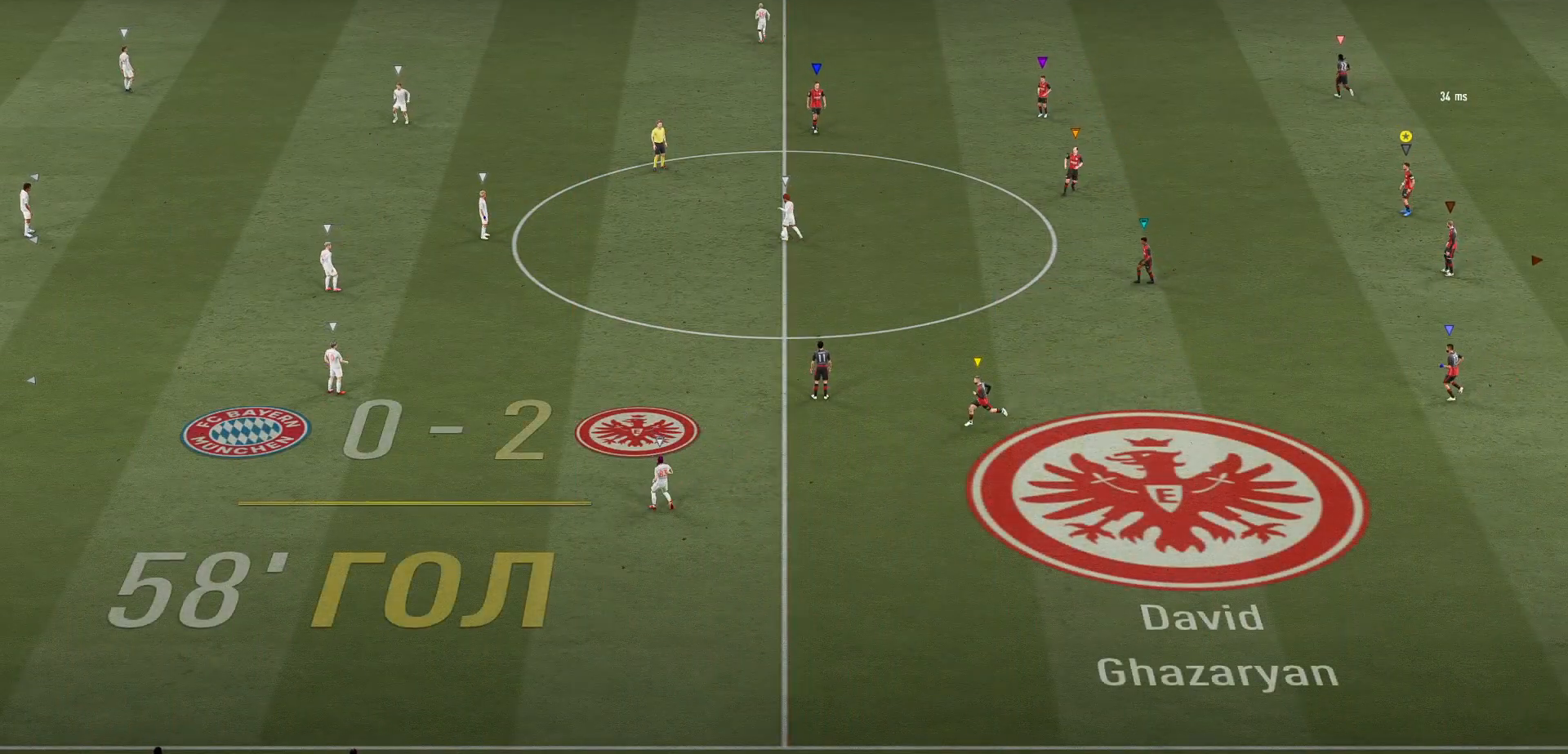
{"buttons": ["L2"], "left_stick": "left", "right_stick": "center", "events": []}
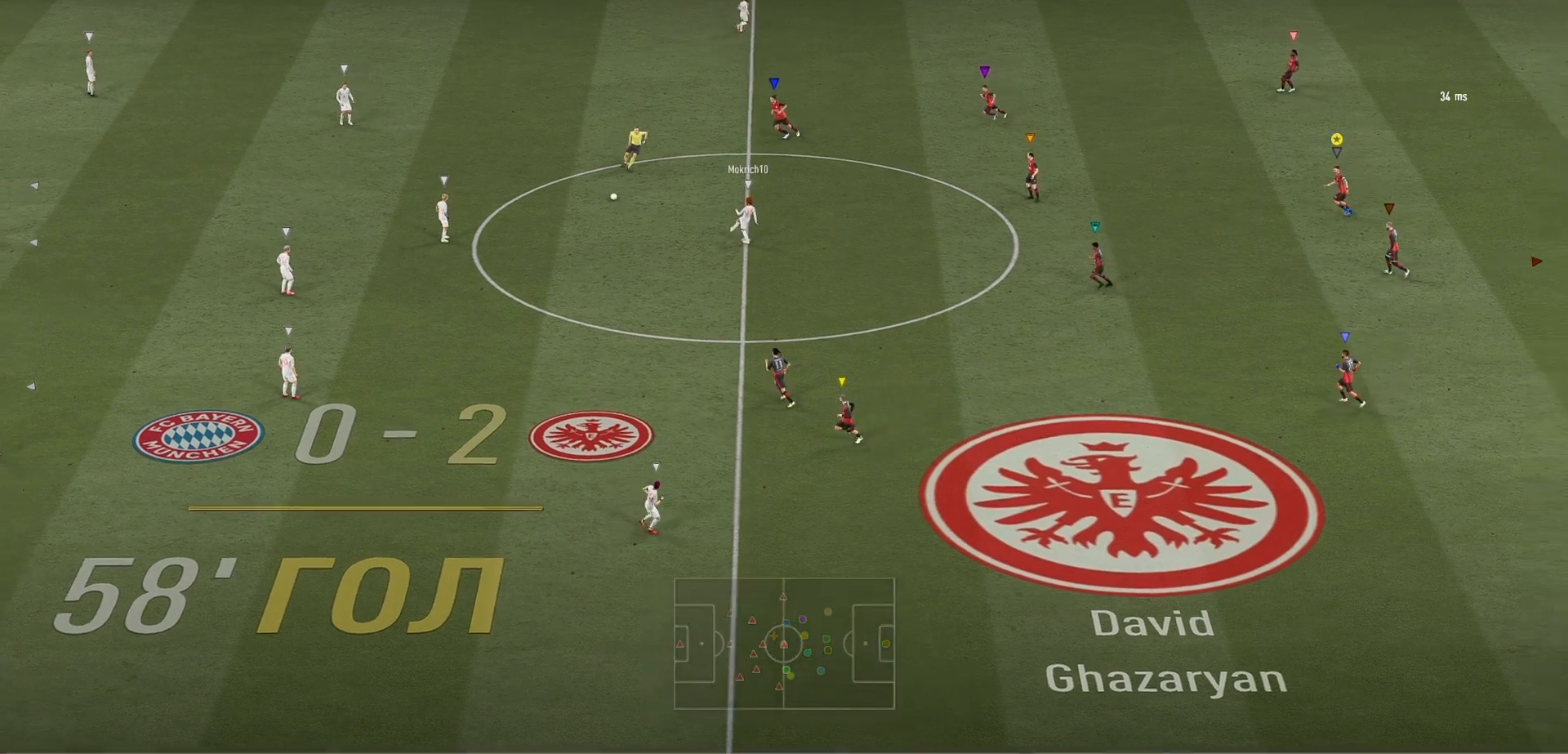
{"buttons": ["L2"], "left_stick": "center", "right_stick": "center", "events": [[117, "L2", "up"], [283, "left_stick", "center"], [500, "L2", "down"]]}
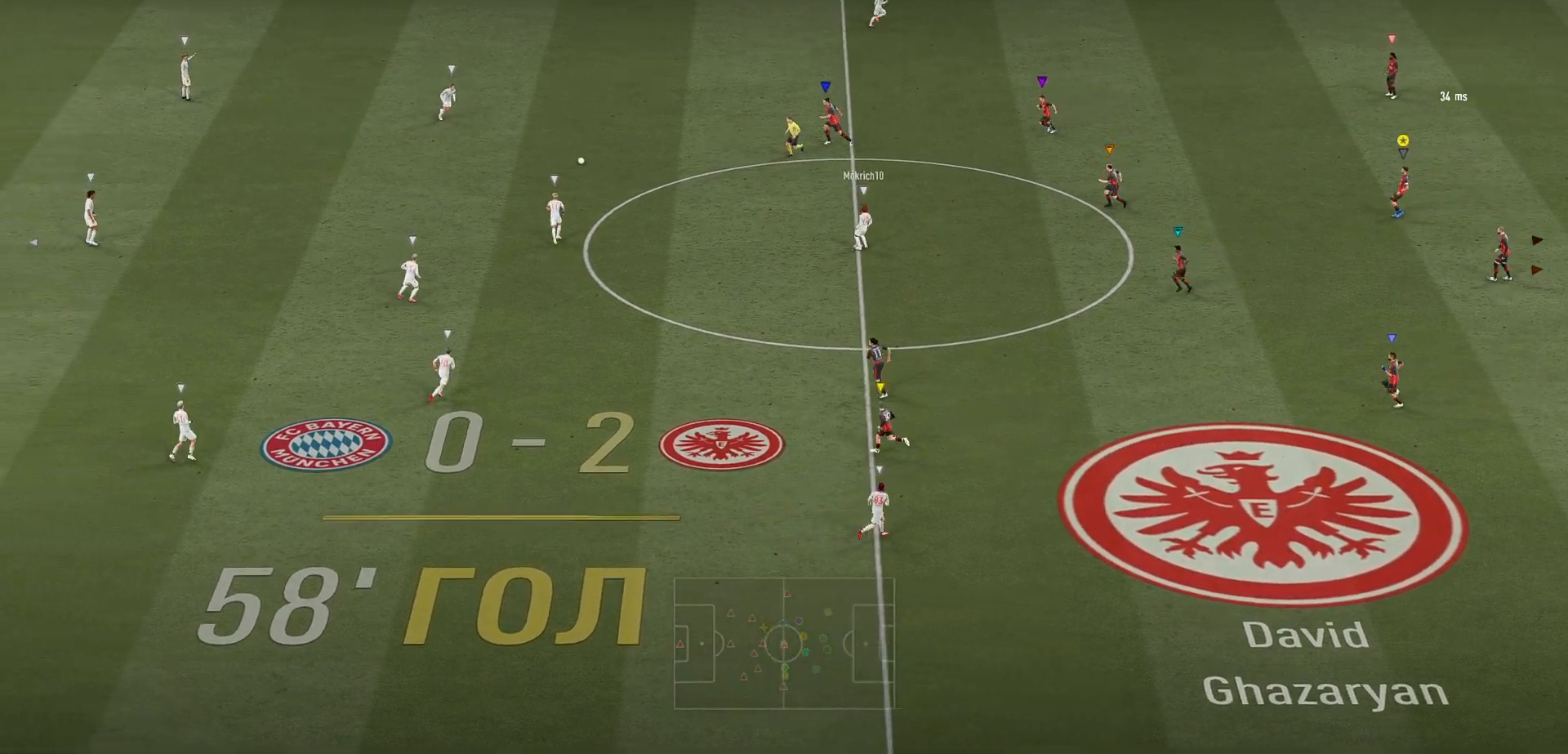
{"buttons": ["L2"], "left_stick": "up", "right_stick": "center", "events": [[150, "left_stick", "up"]]}
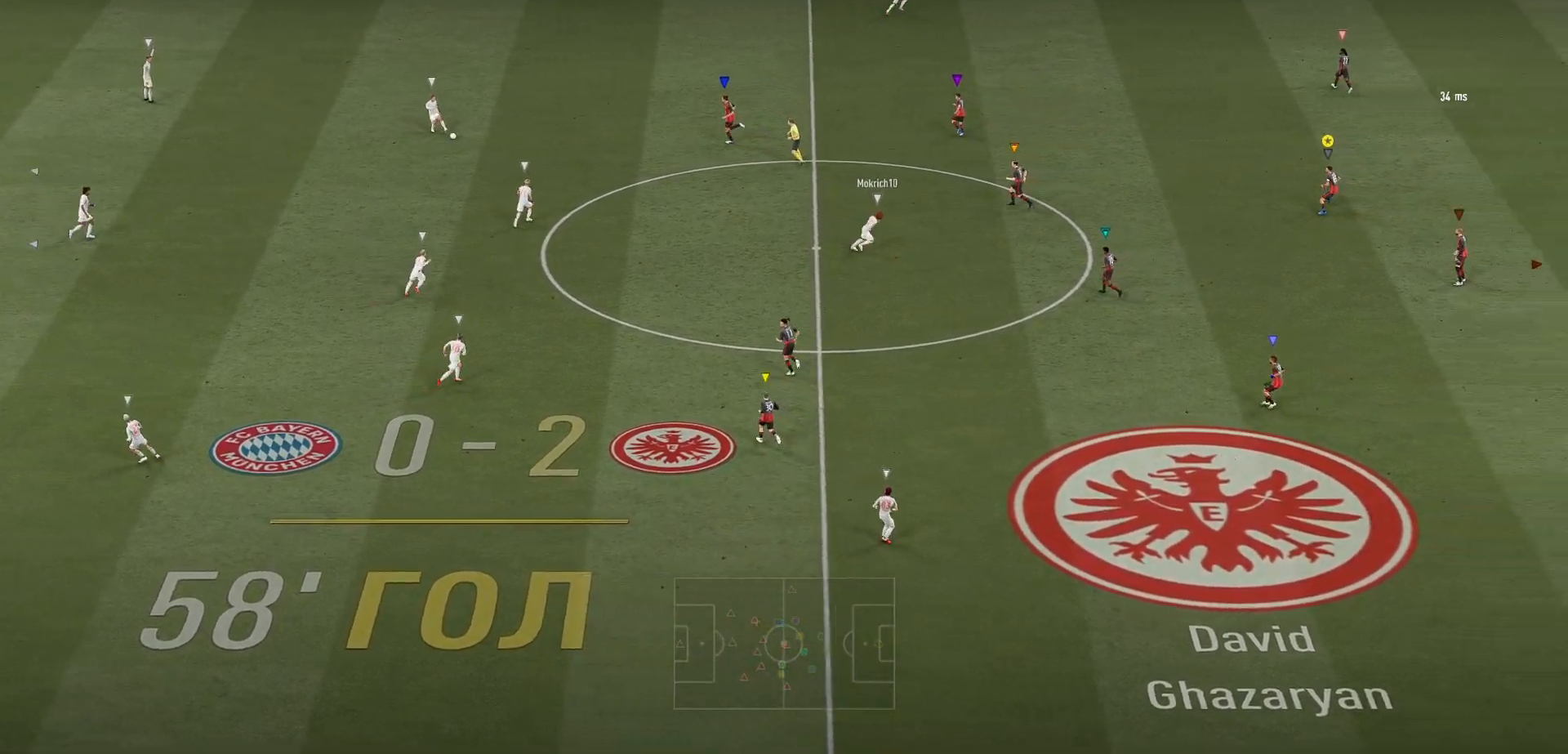
{"buttons": ["L2"], "left_stick": "up-left", "right_stick": "center", "events": [[67, "L2", "up"], [250, "left_stick", "center"], [433, "L2", "down"], [433, "left_stick", "up-left"]]}
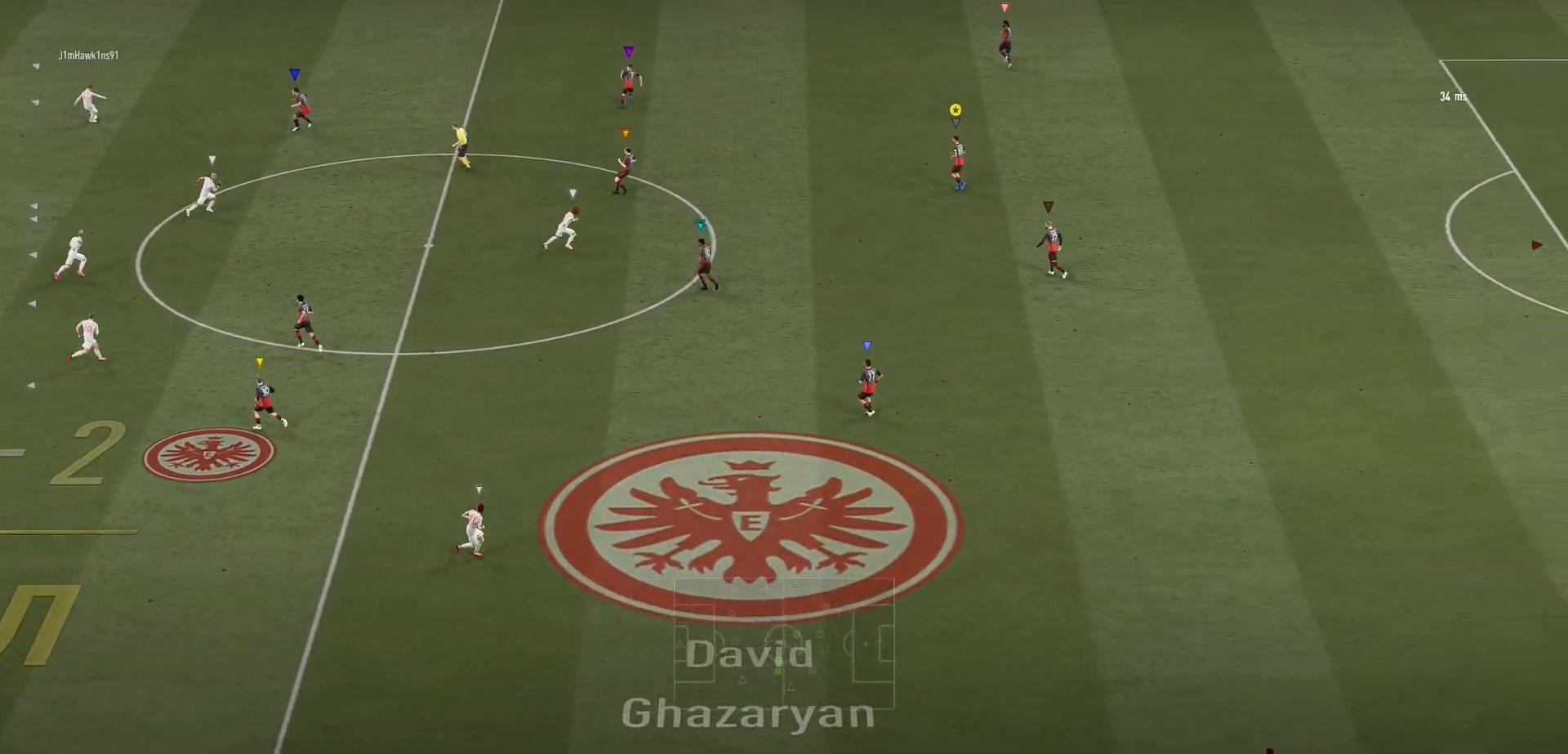
{"buttons": [], "left_stick": "up", "right_stick": "center", "events": [[67, "left_stick", "up"], [483, "L2", "up"]]}
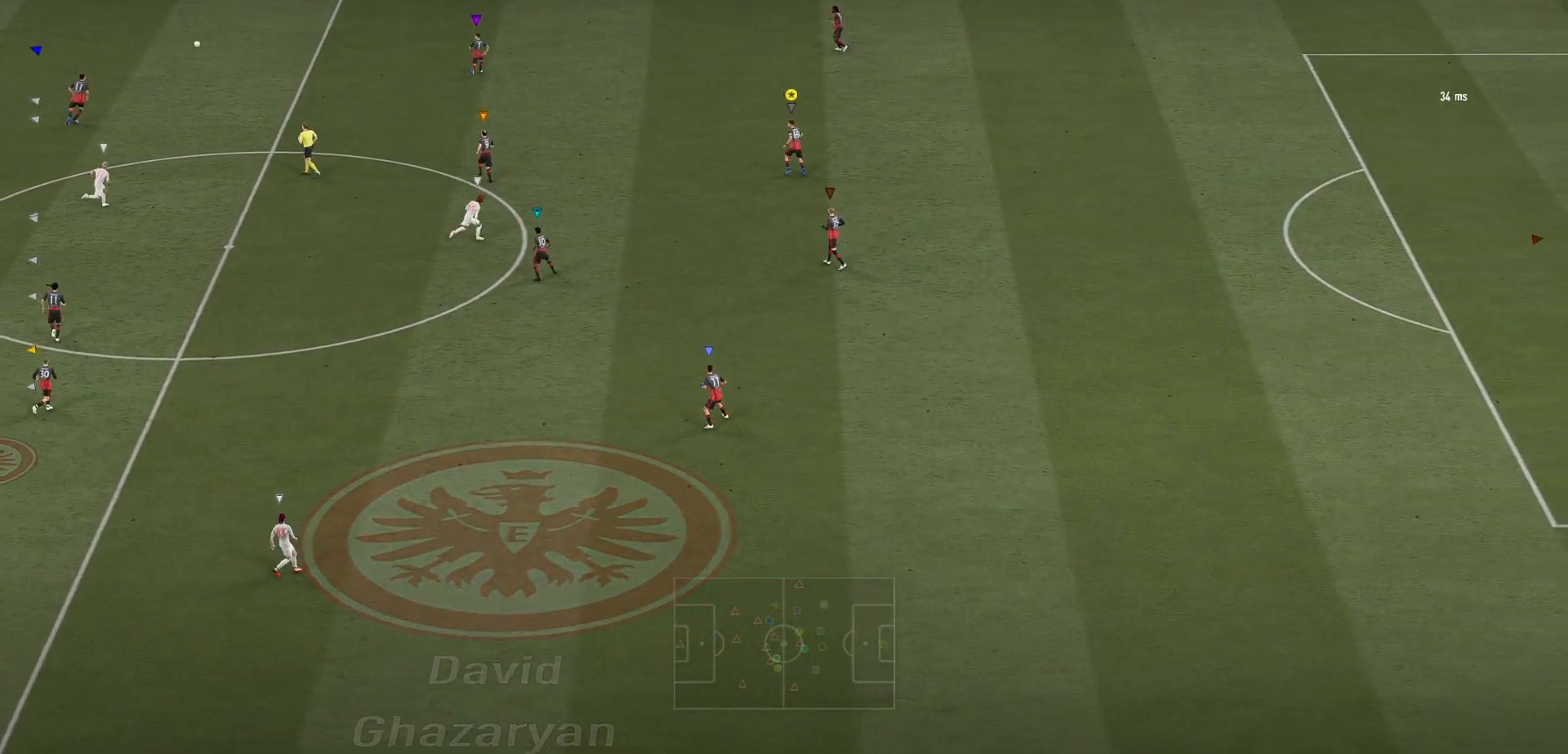
{"buttons": [], "left_stick": "up-right", "right_stick": "center", "events": [[183, "left_stick", "up-right"]]}
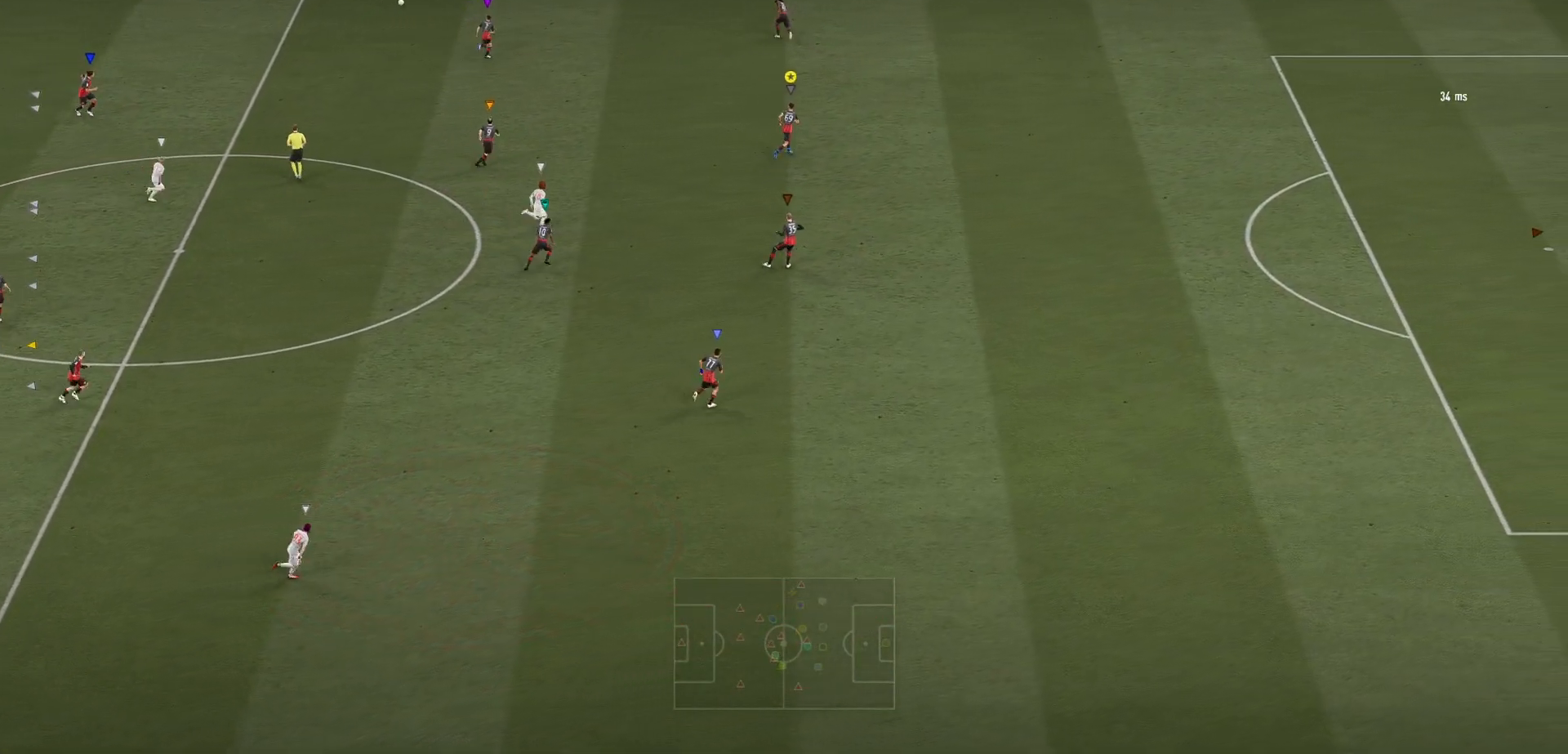
{"buttons": ["R2"], "left_stick": "down-right", "right_stick": "center", "events": [[67, "left_stick", "up"], [200, "left_stick", "up-right"], [300, "left_stick", "right"], [417, "left_stick", "down-right"], [483, "R2", "down"]]}
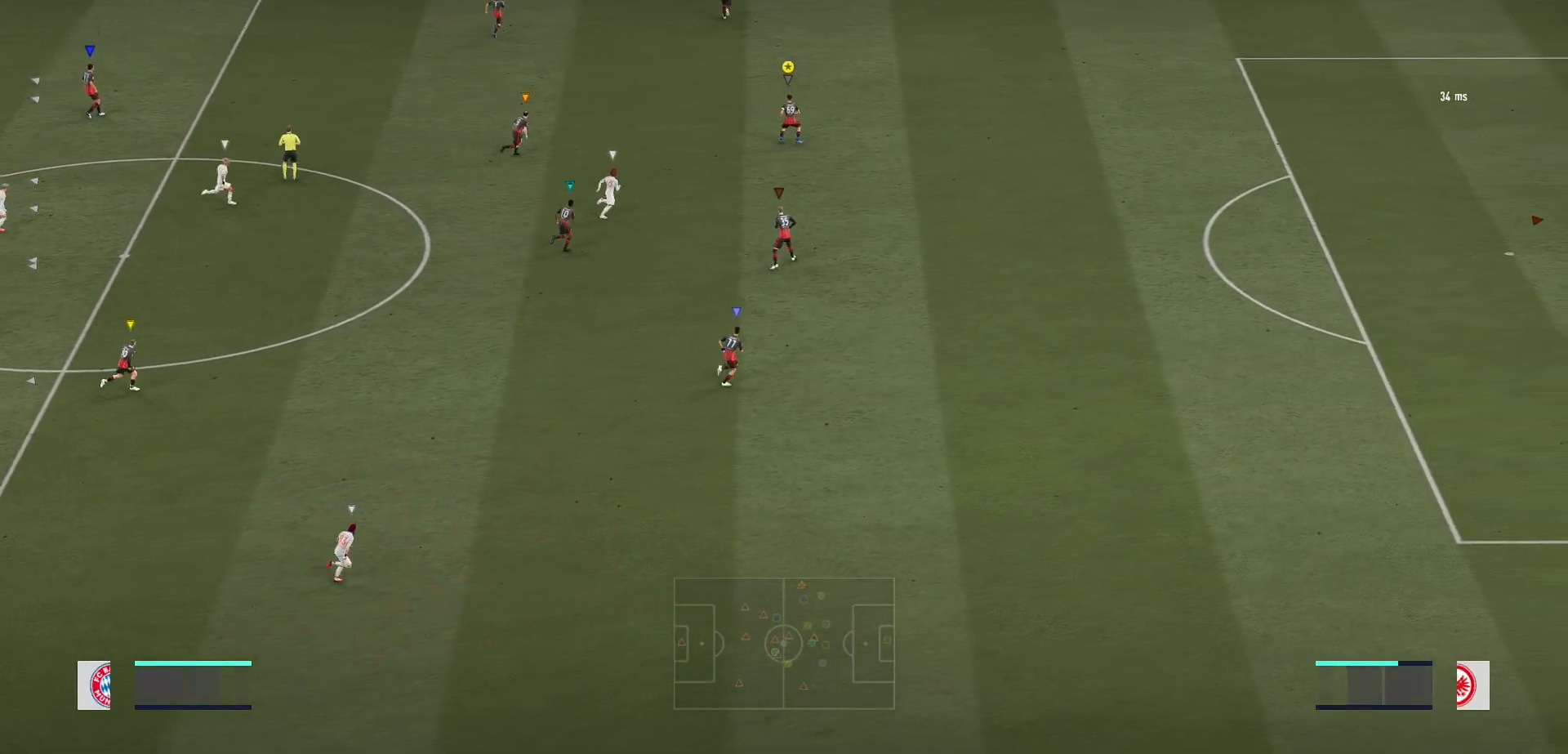
{"buttons": ["R2"], "left_stick": "right", "right_stick": "center", "events": [[483, "left_stick", "right"]]}
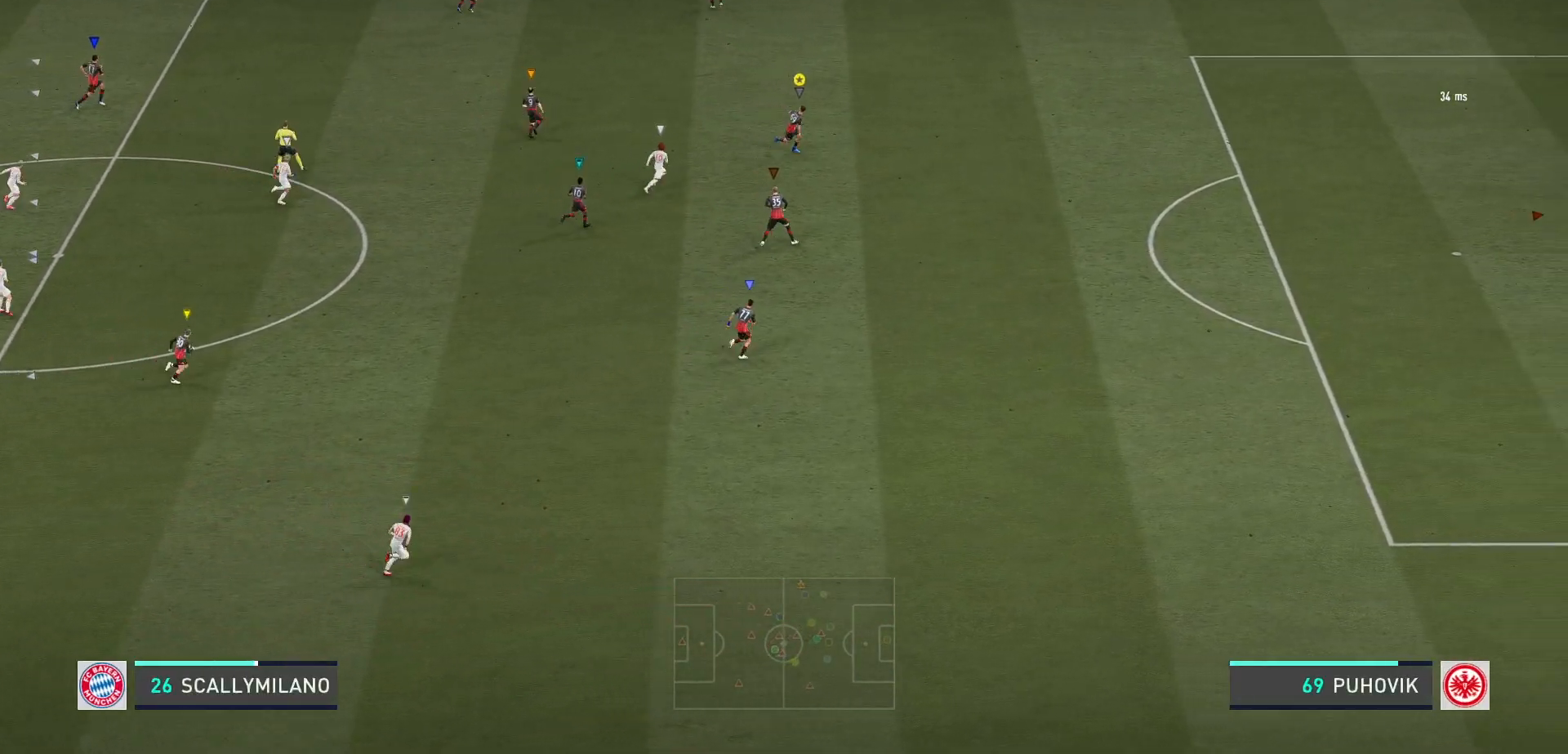
{"buttons": [], "left_stick": "up-right", "right_stick": "center", "events": [[183, "left_stick", "up-right"], [333, "R2", "up"]]}
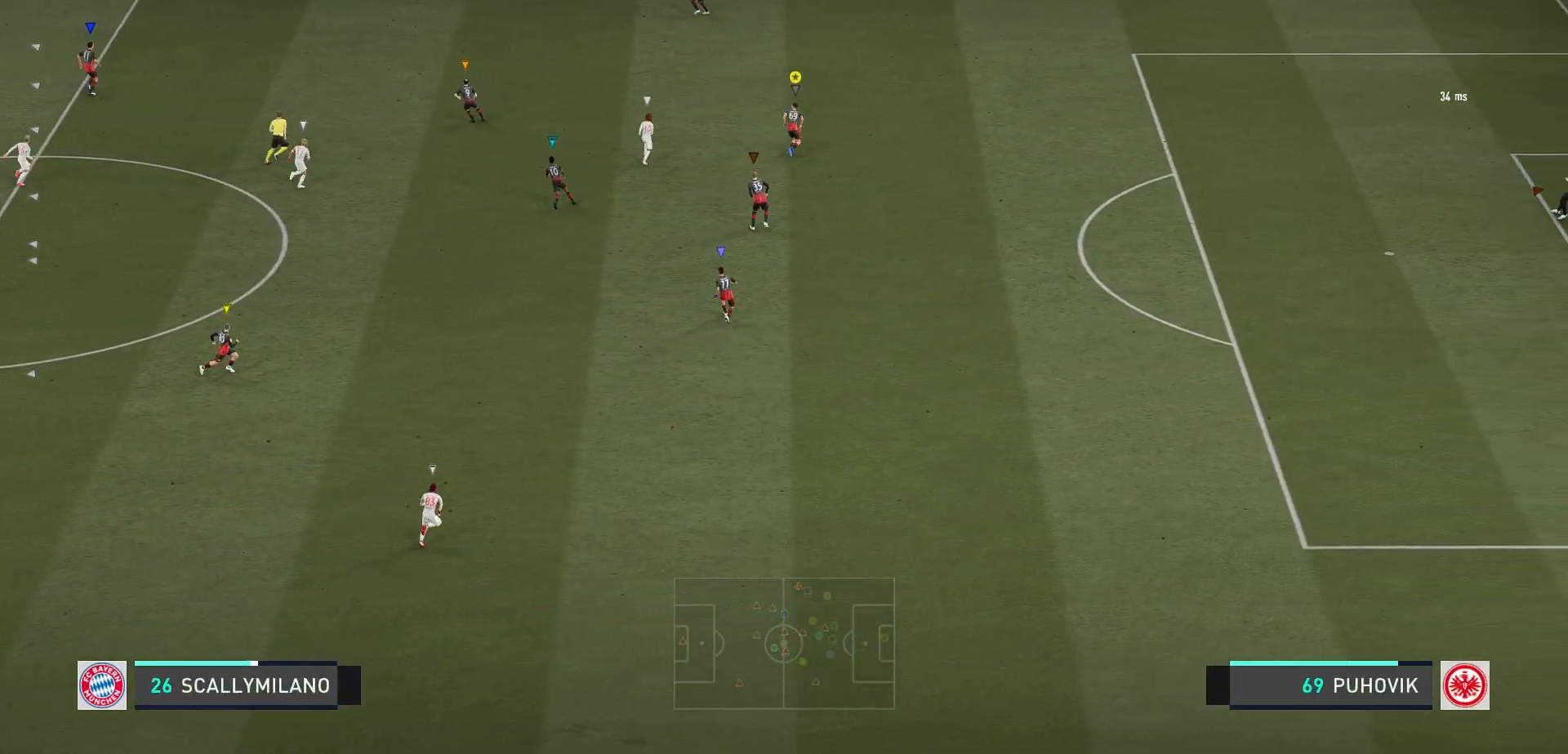
{"buttons": ["L1", "L2"], "left_stick": "center", "right_stick": "center", "events": [[250, "left_stick", "up"], [383, "left_stick", "center"], [467, "L2", "down"], [500, "L1", "down"]]}
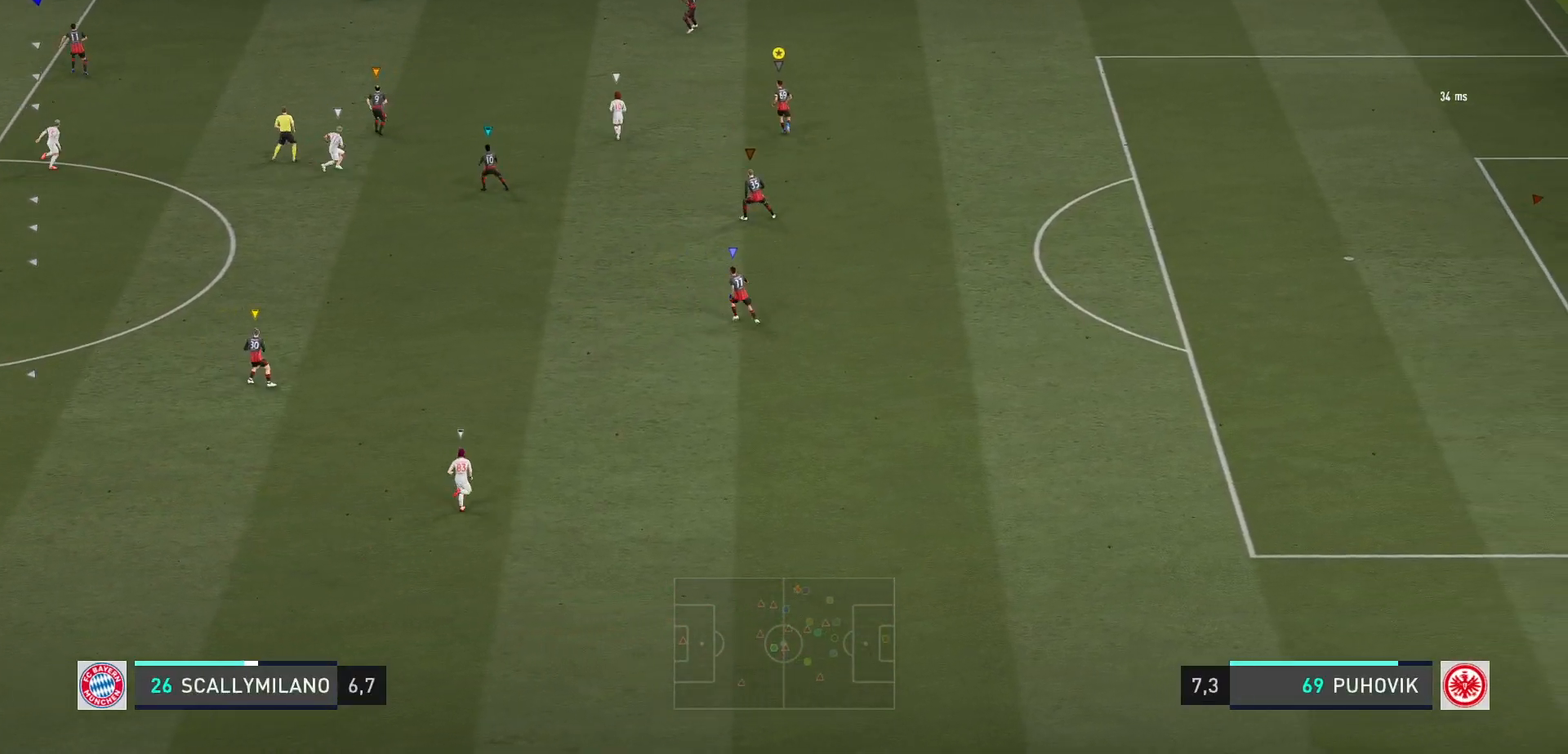
{"buttons": ["L2"], "left_stick": "down-left", "right_stick": "center", "events": [[33, "left_stick", "down-left"], [50, "L1", "up"], [283, "left_stick", "center"], [333, "left_stick", "down-left"]]}
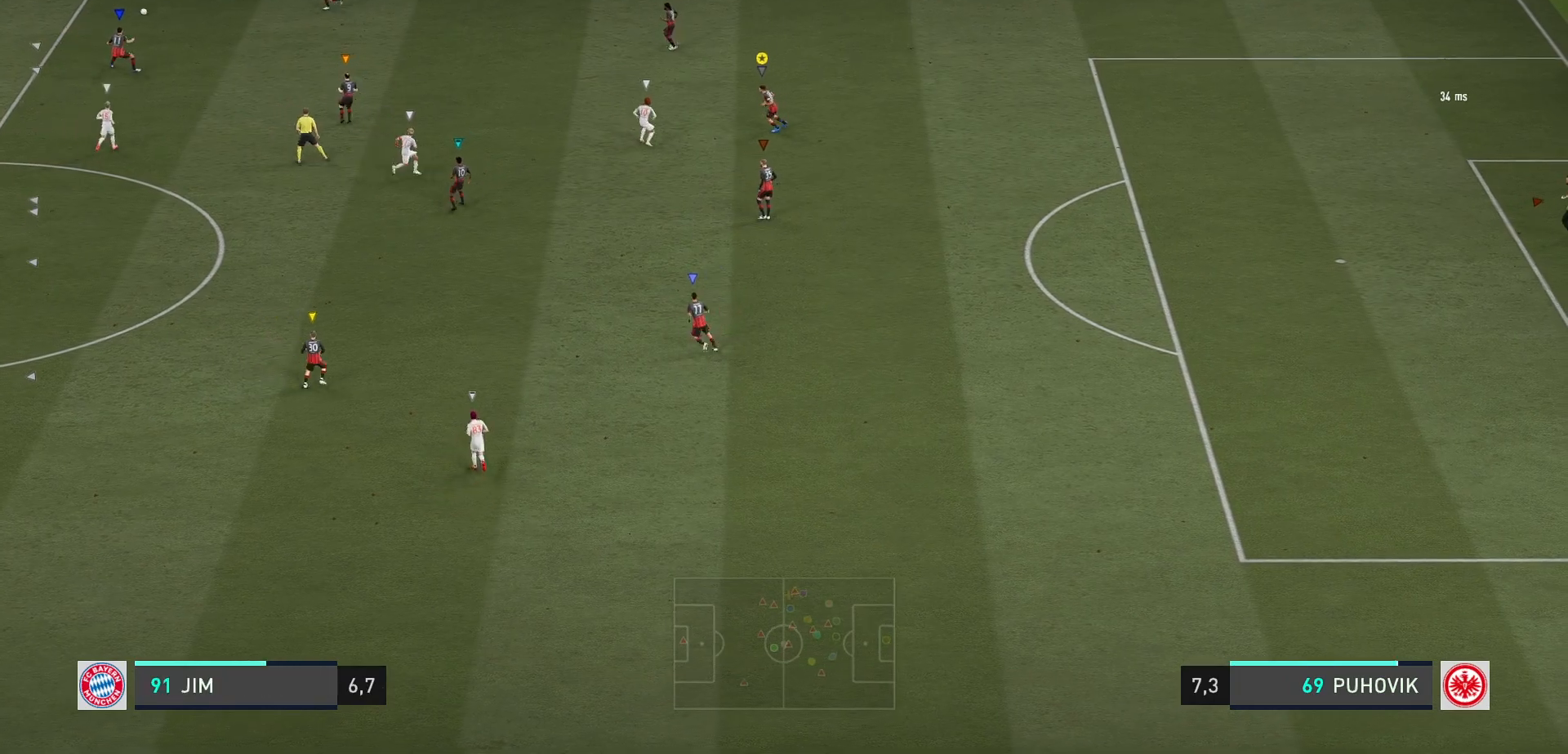
{"buttons": [], "left_stick": "down-left", "right_stick": "center", "events": [[83, "left_stick", "down"], [233, "left_stick", "down-right"], [350, "L2", "up"], [433, "left_stick", "down-left"]]}
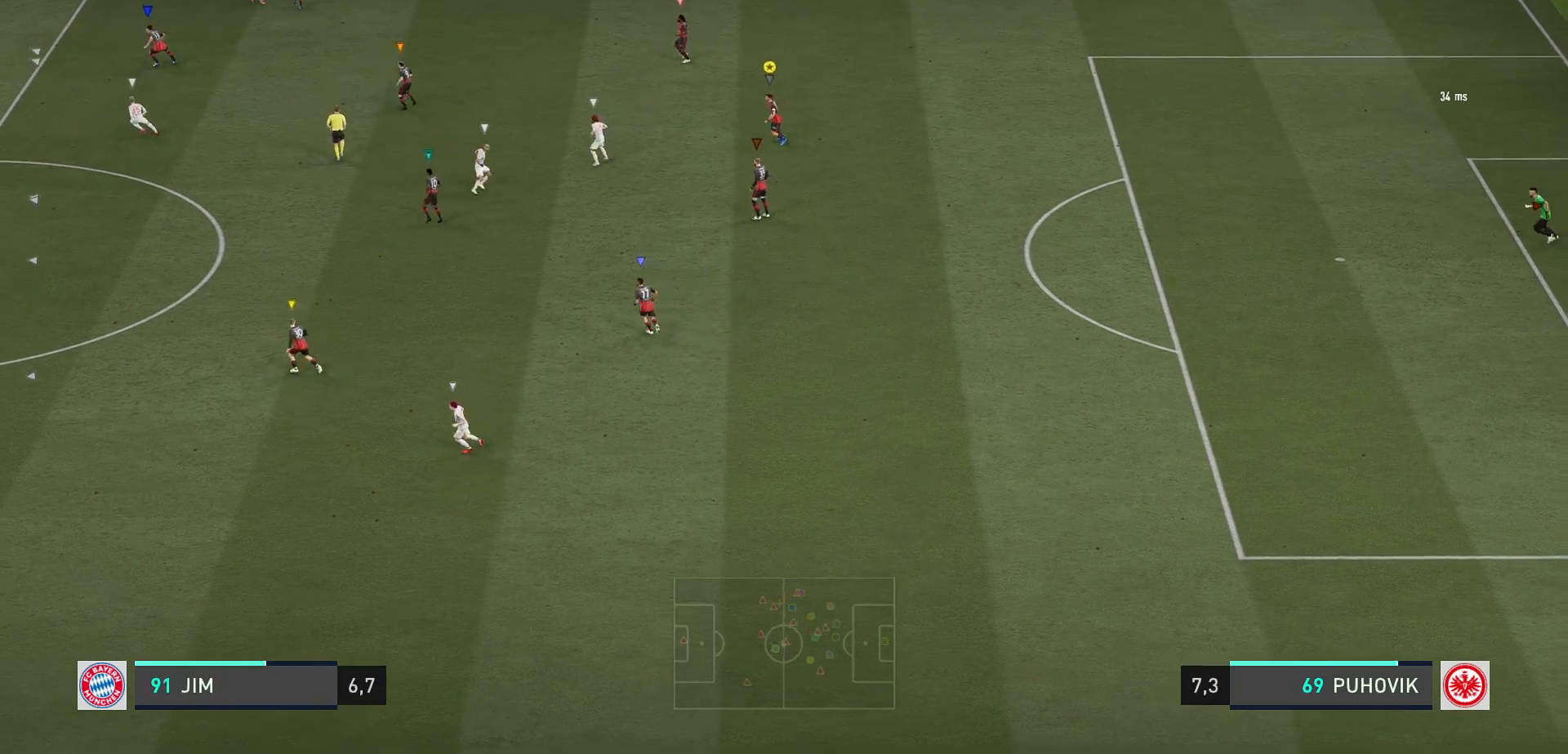
{"buttons": ["L2"], "left_stick": "down", "right_stick": "center", "events": [[100, "L2", "down"], [100, "left_stick", "left"], [367, "left_stick", "center"], [467, "left_stick", "down"]]}
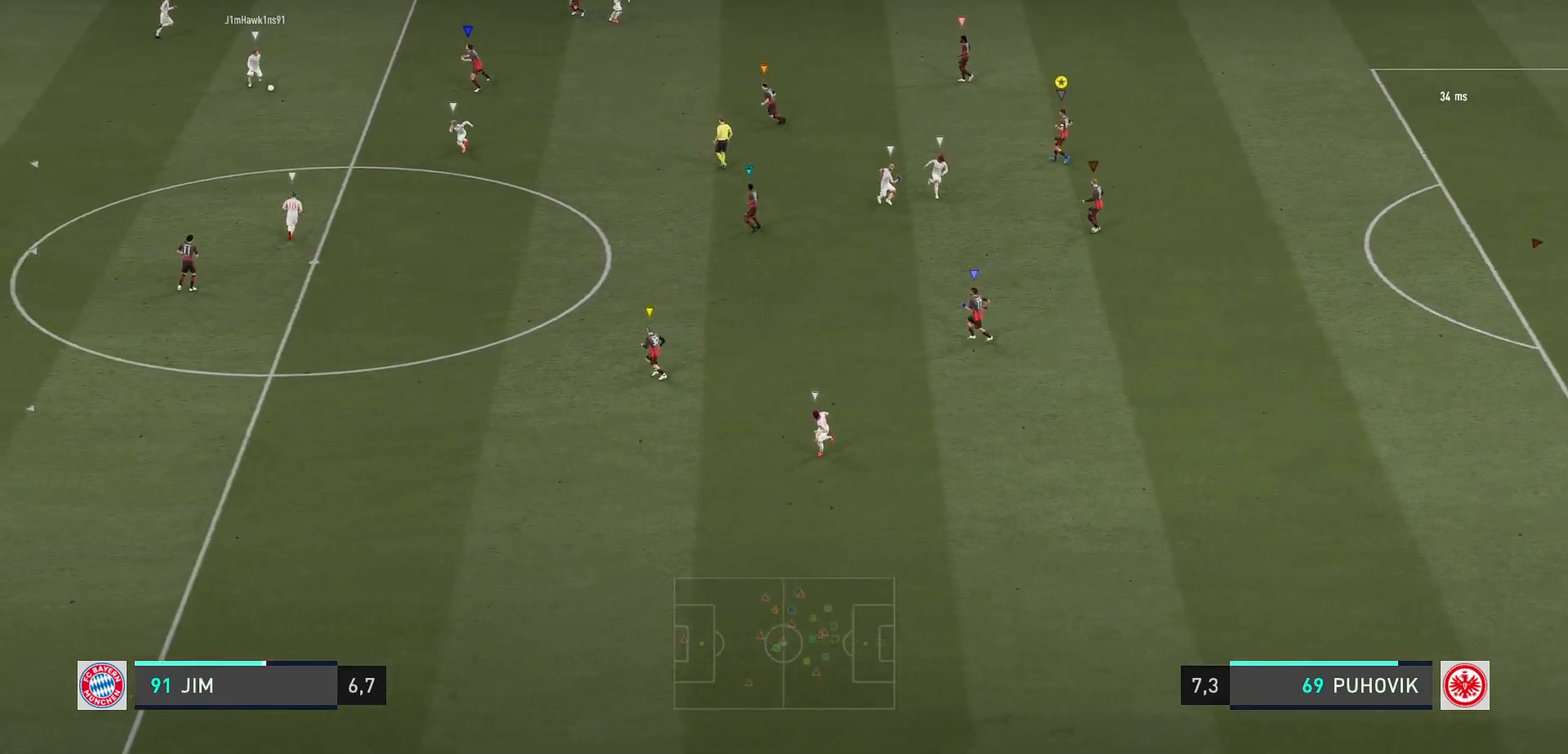
{"buttons": [], "left_stick": "down", "right_stick": "center", "events": [[183, "L2", "up"]]}
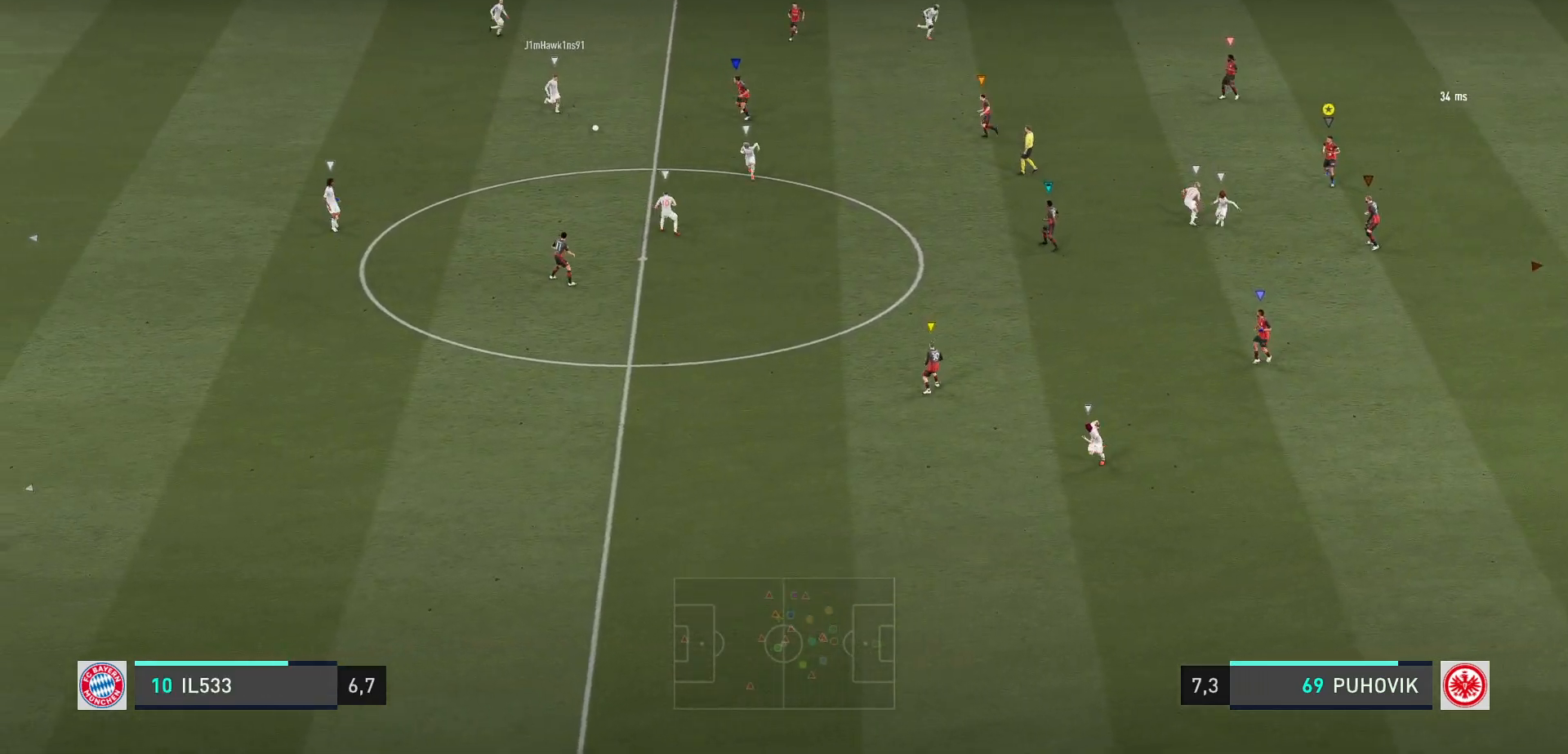
{"buttons": ["L2"], "left_stick": "down-left", "right_stick": "center", "events": [[50, "left_stick", "center"], [200, "L2", "down"], [200, "left_stick", "down-left"]]}
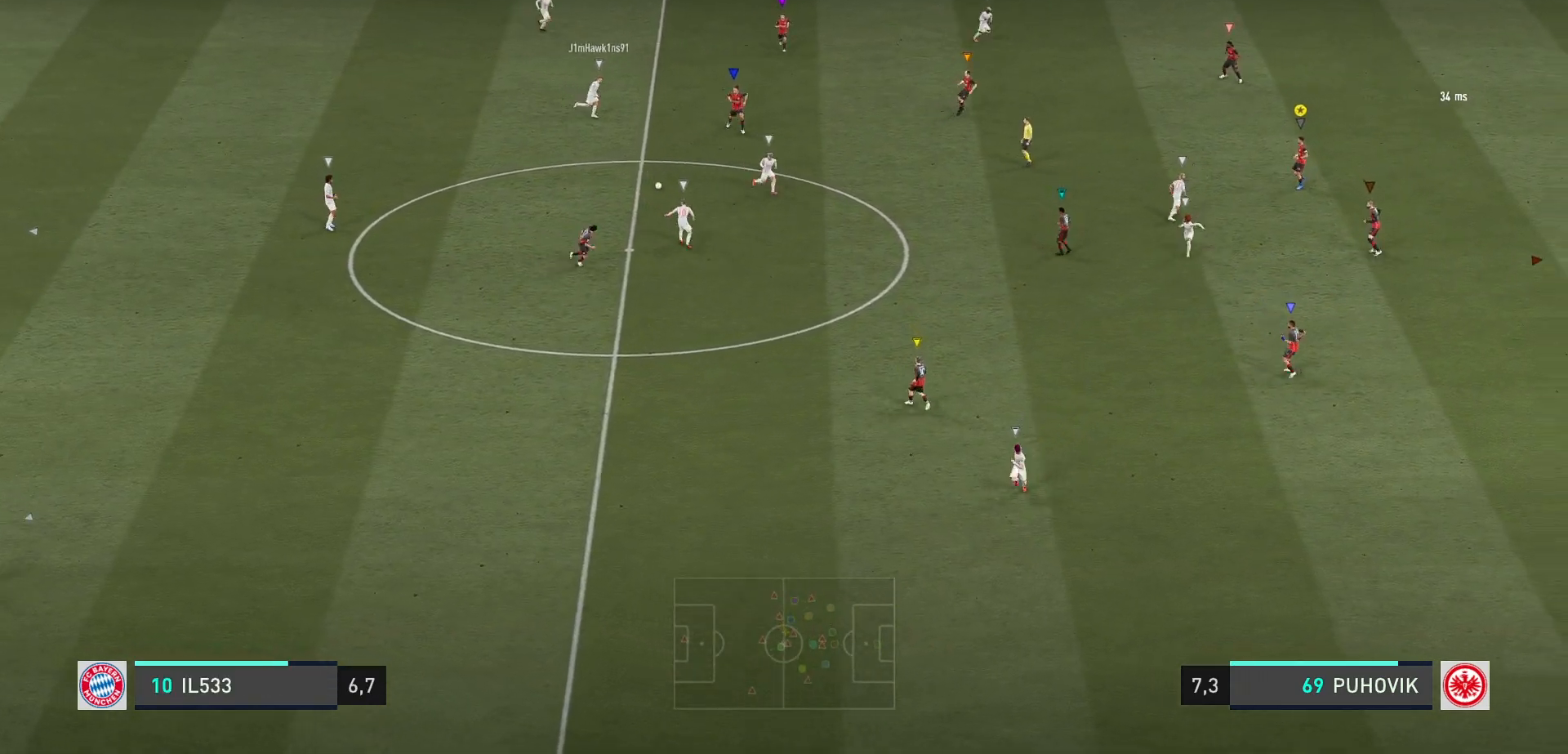
{"buttons": ["L2"], "left_stick": "down-right", "right_stick": "center", "events": [[33, "left_stick", "down"], [267, "L2", "up"], [317, "left_stick", "down-right"], [467, "L2", "down"]]}
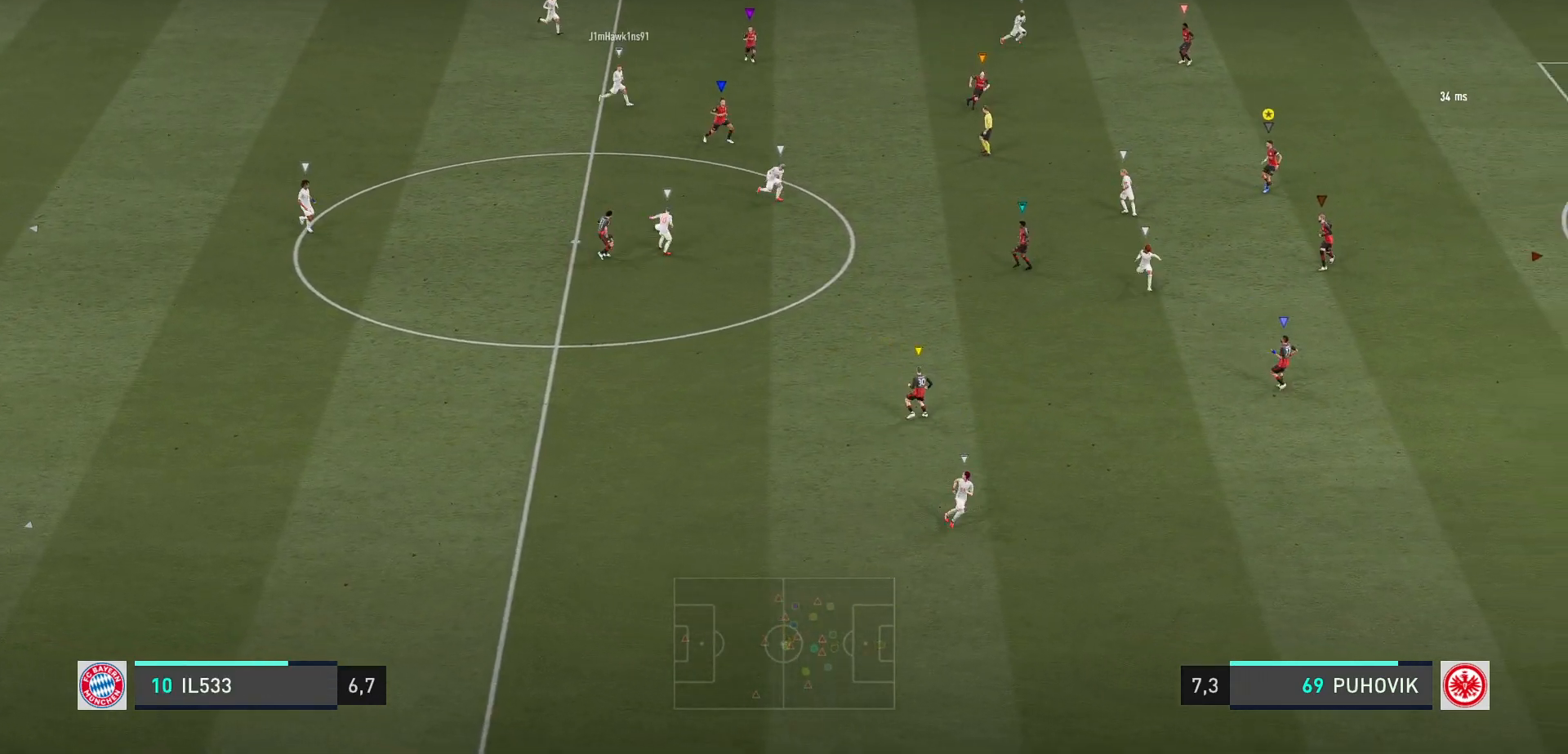
{"buttons": ["L2"], "left_stick": "up", "right_stick": "center", "events": [[50, "left_stick", "center"], [333, "left_stick", "up"]]}
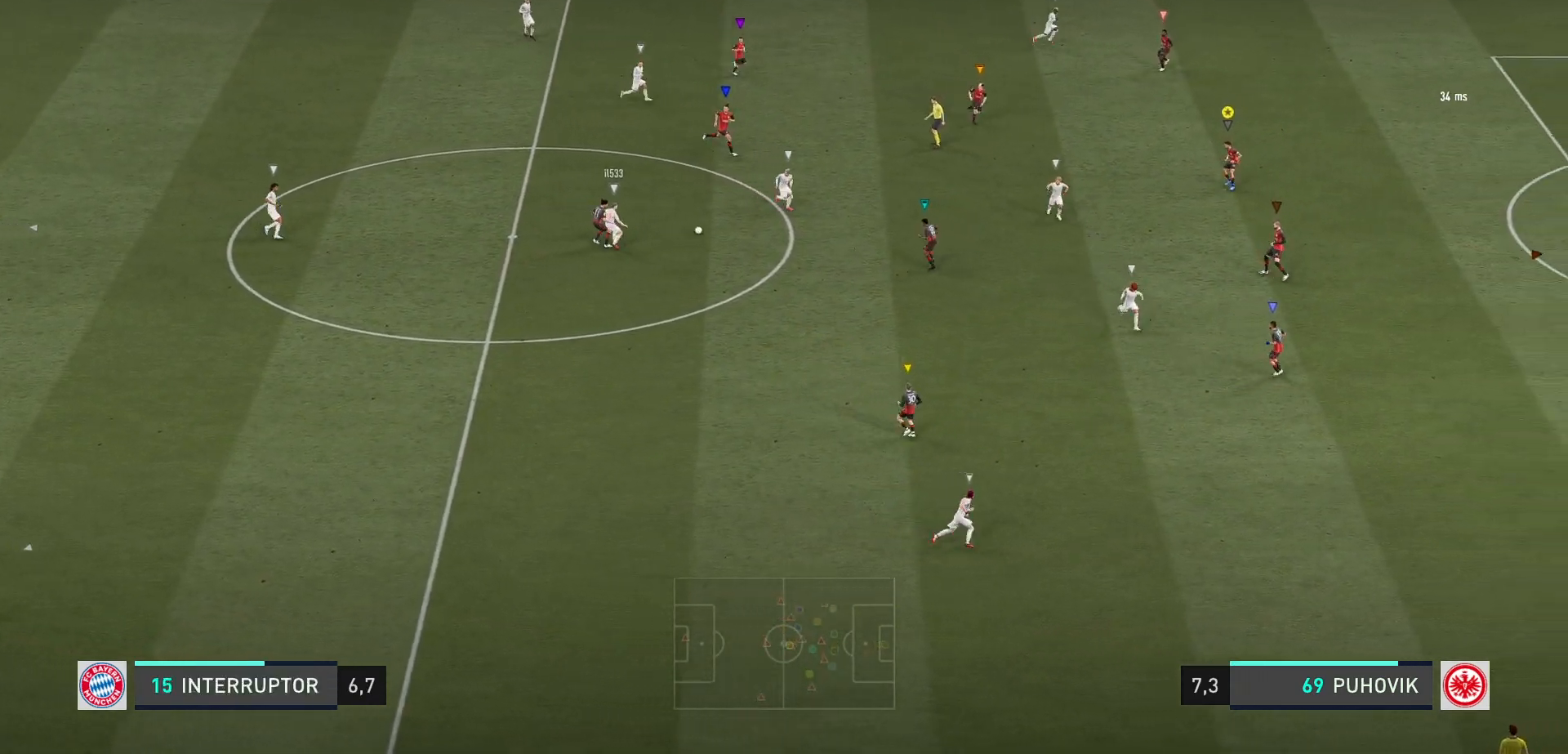
{"buttons": ["L2"], "left_stick": "down-right", "right_stick": "center", "events": [[17, "left_stick", "up-right"], [283, "L2", "up"], [350, "left_stick", "right"], [450, "L2", "down"], [450, "left_stick", "down-right"]]}
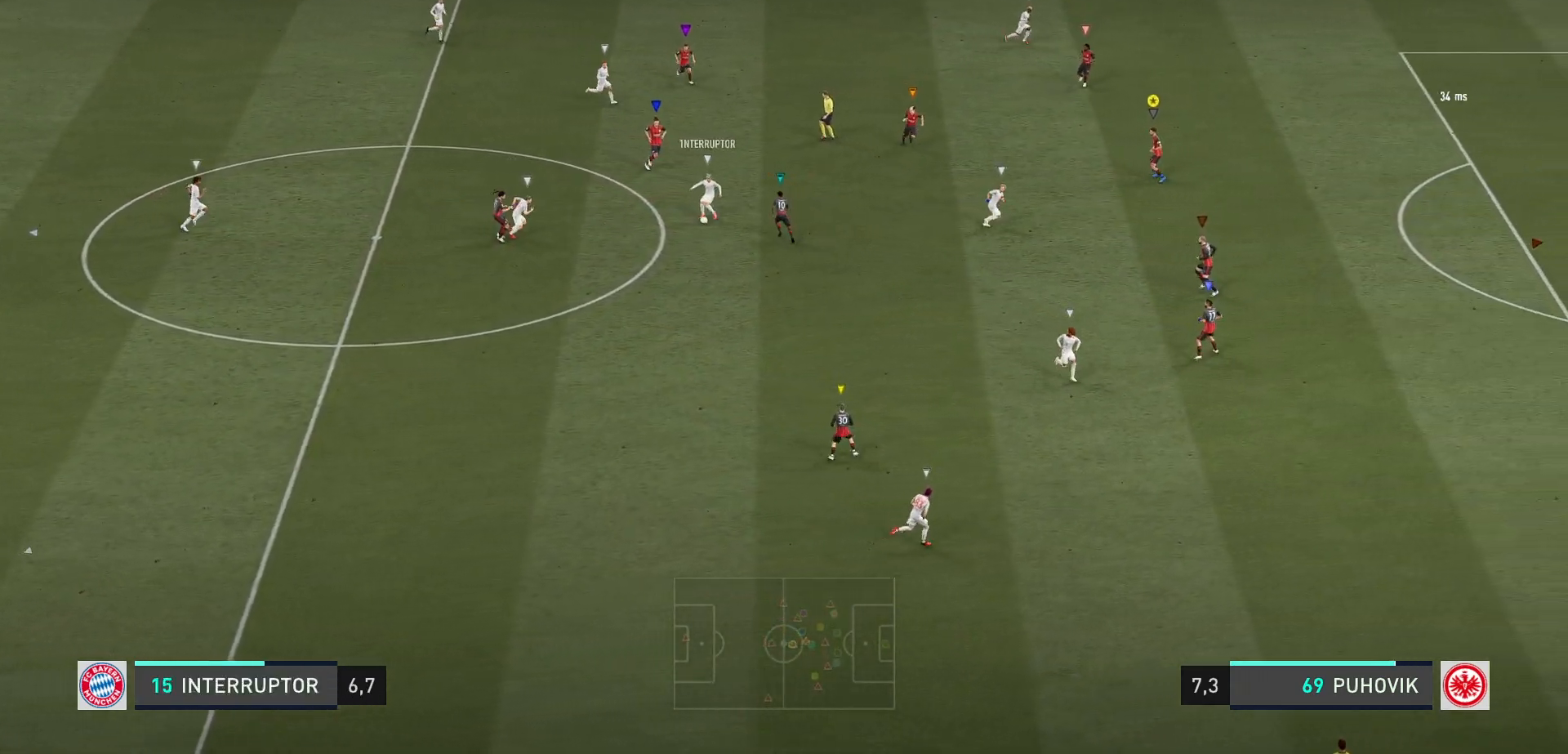
{"buttons": [], "left_stick": "down-right", "right_stick": "center", "events": [[383, "L2", "up"]]}
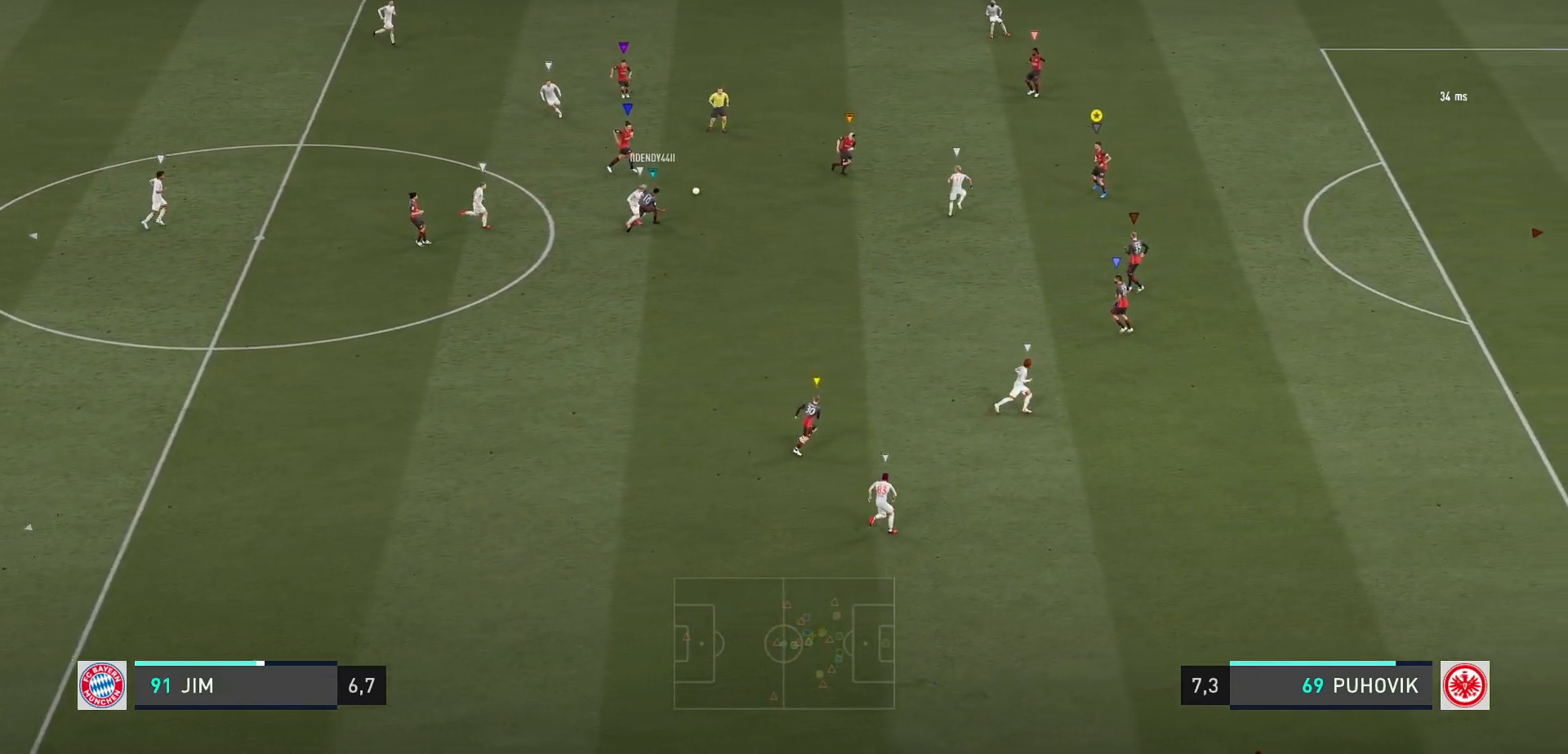
{"buttons": ["L2"], "left_stick": "up", "right_stick": "center", "events": [[100, "left_stick", "right"], [200, "left_stick", "up-right"], [383, "L2", "down"], [433, "left_stick", "up"]]}
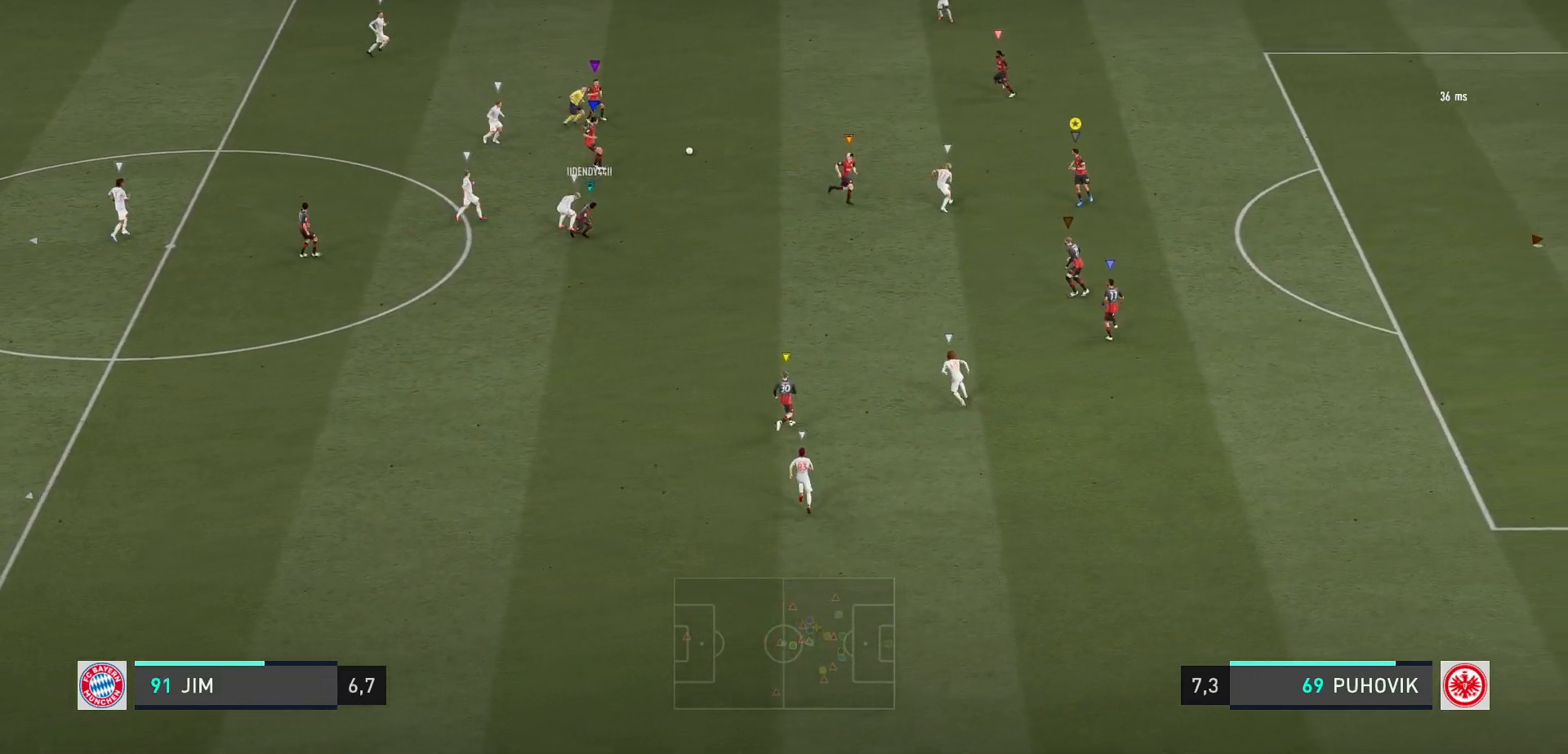
{"buttons": [], "left_stick": "up", "right_stick": "center", "events": [[267, "R2", "down"], [300, "L2", "up"], [400, "R2", "up"]]}
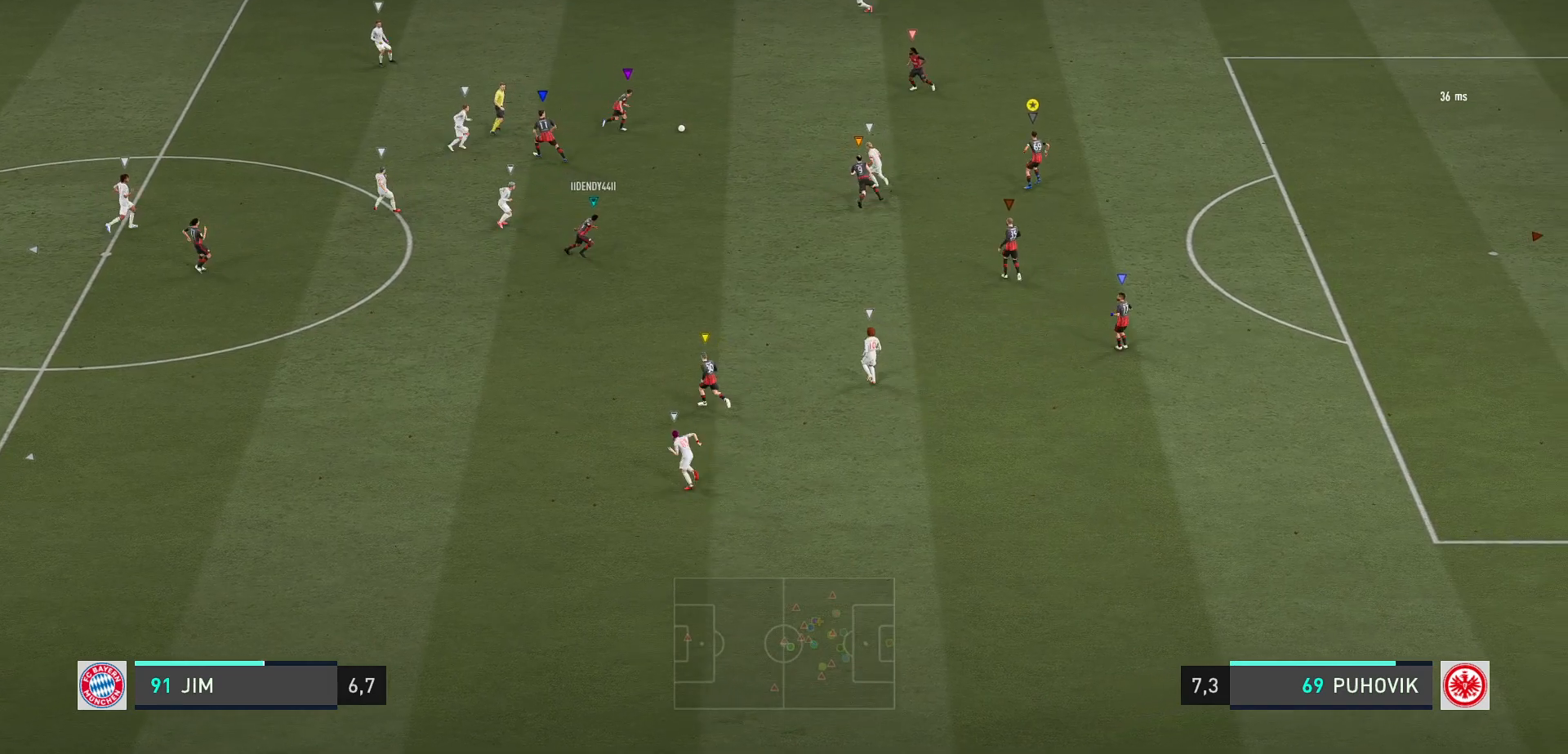
{"buttons": ["L2"], "left_stick": "up-right", "right_stick": "center", "events": [[383, "left_stick", "up-right"], [500, "L2", "down"]]}
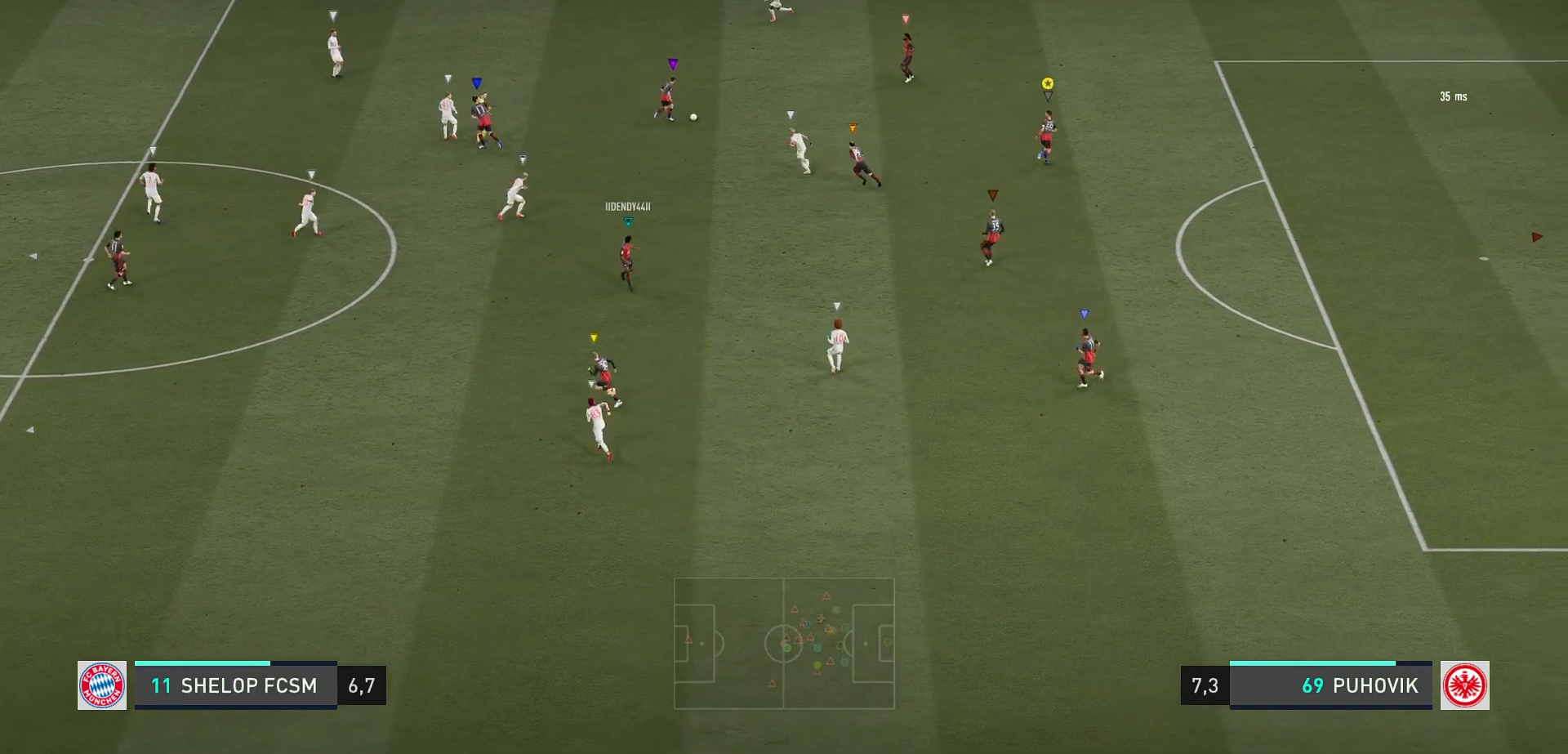
{"buttons": ["L2"], "left_stick": "up", "right_stick": "center", "events": [[283, "left_stick", "up"]]}
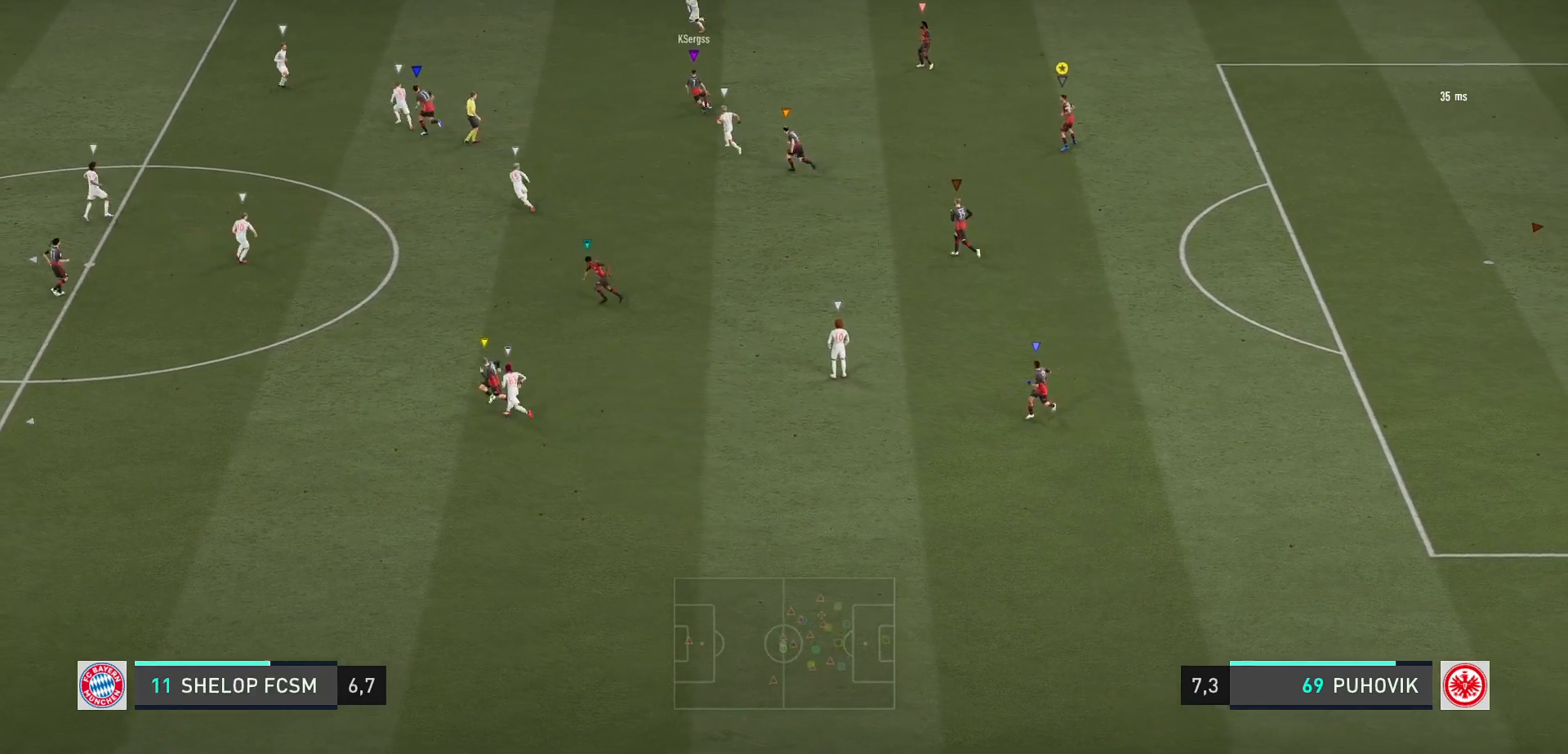
{"buttons": ["L2"], "left_stick": "up-left", "right_stick": "center", "events": [[150, "left_stick", "up-left"]]}
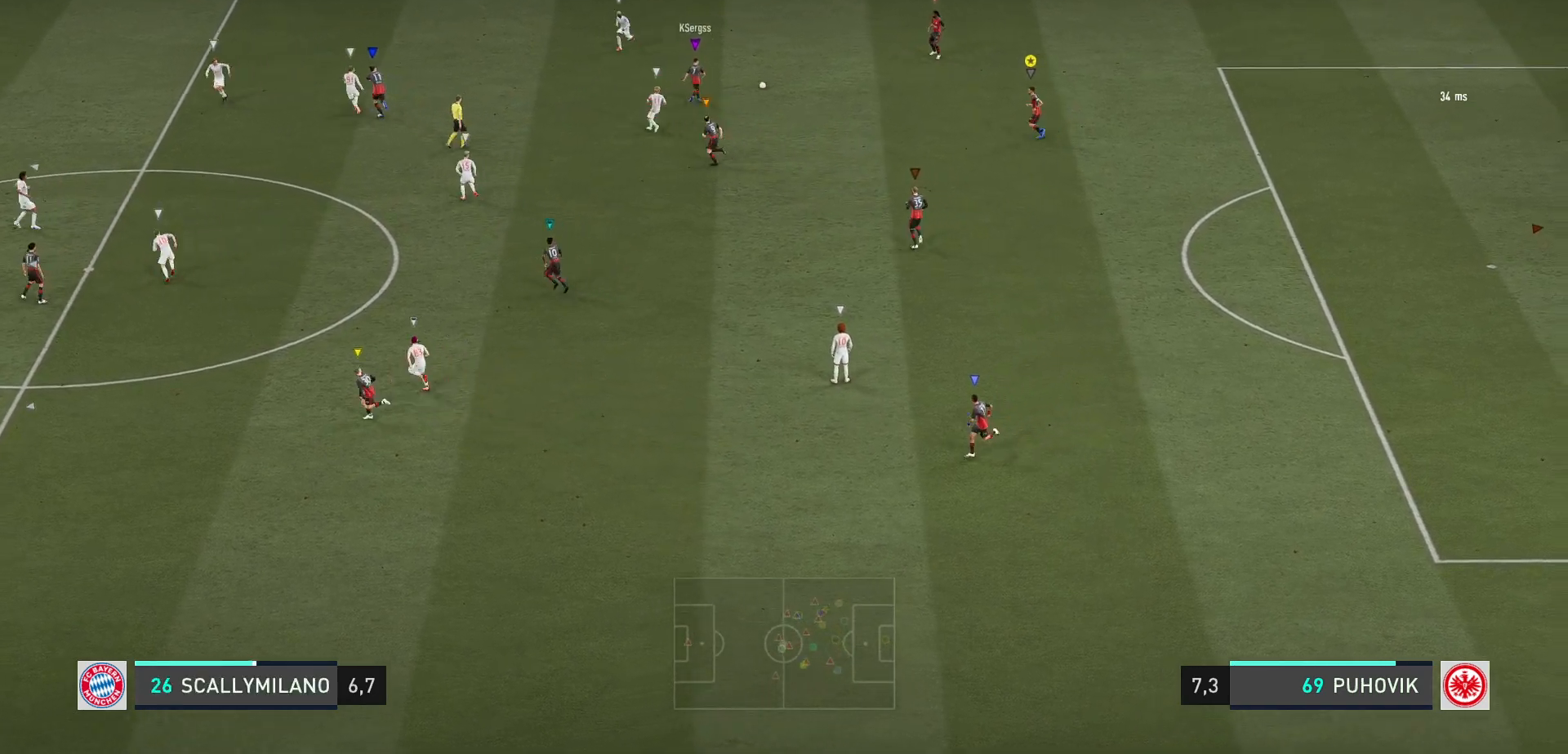
{"buttons": ["L2"], "left_stick": "down-right", "right_stick": "center", "events": [[17, "L2", "up"], [183, "left_stick", "center"], [333, "left_stick", "down-right"], [350, "L2", "down"]]}
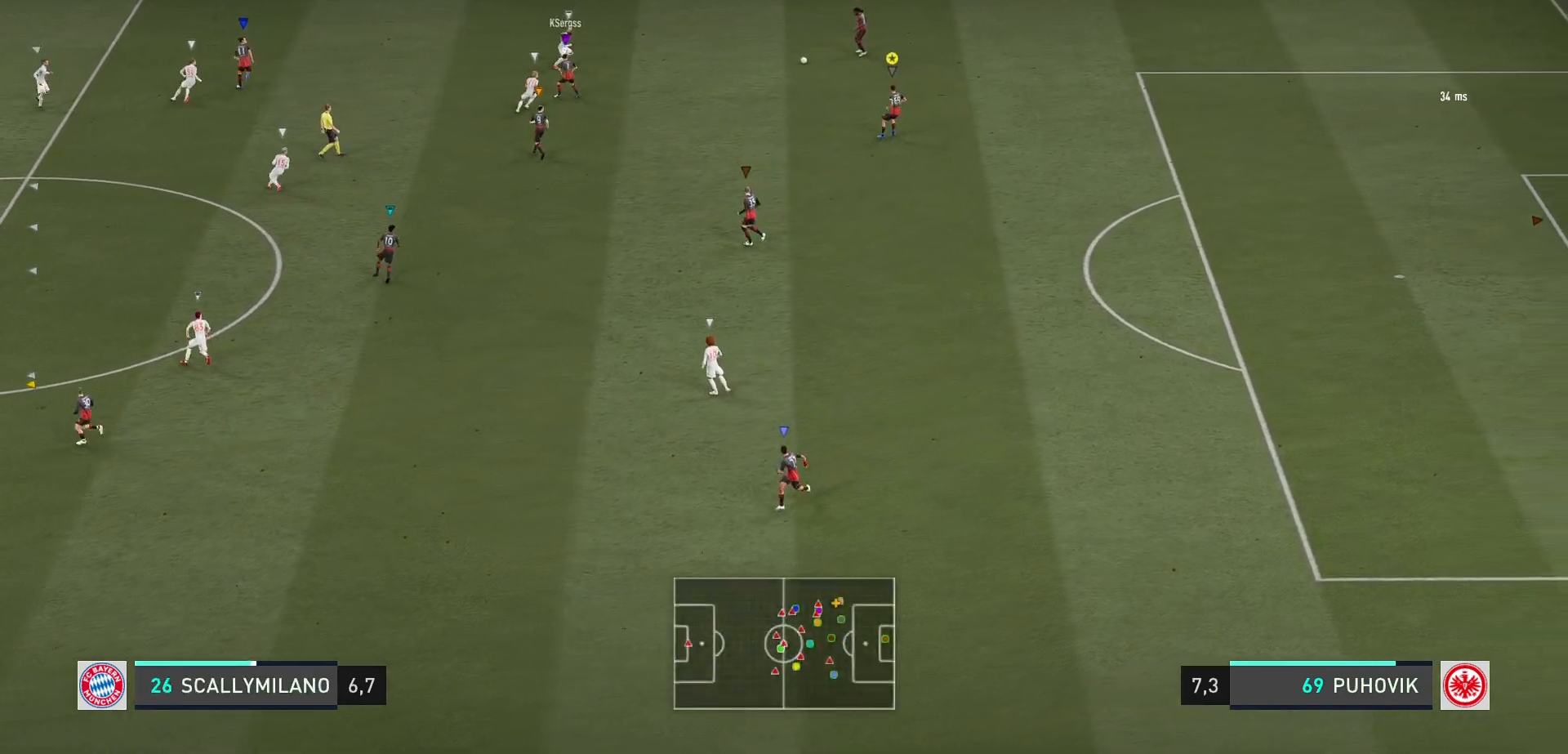
{"buttons": ["L2"], "left_stick": "down-right", "right_stick": "center", "events": []}
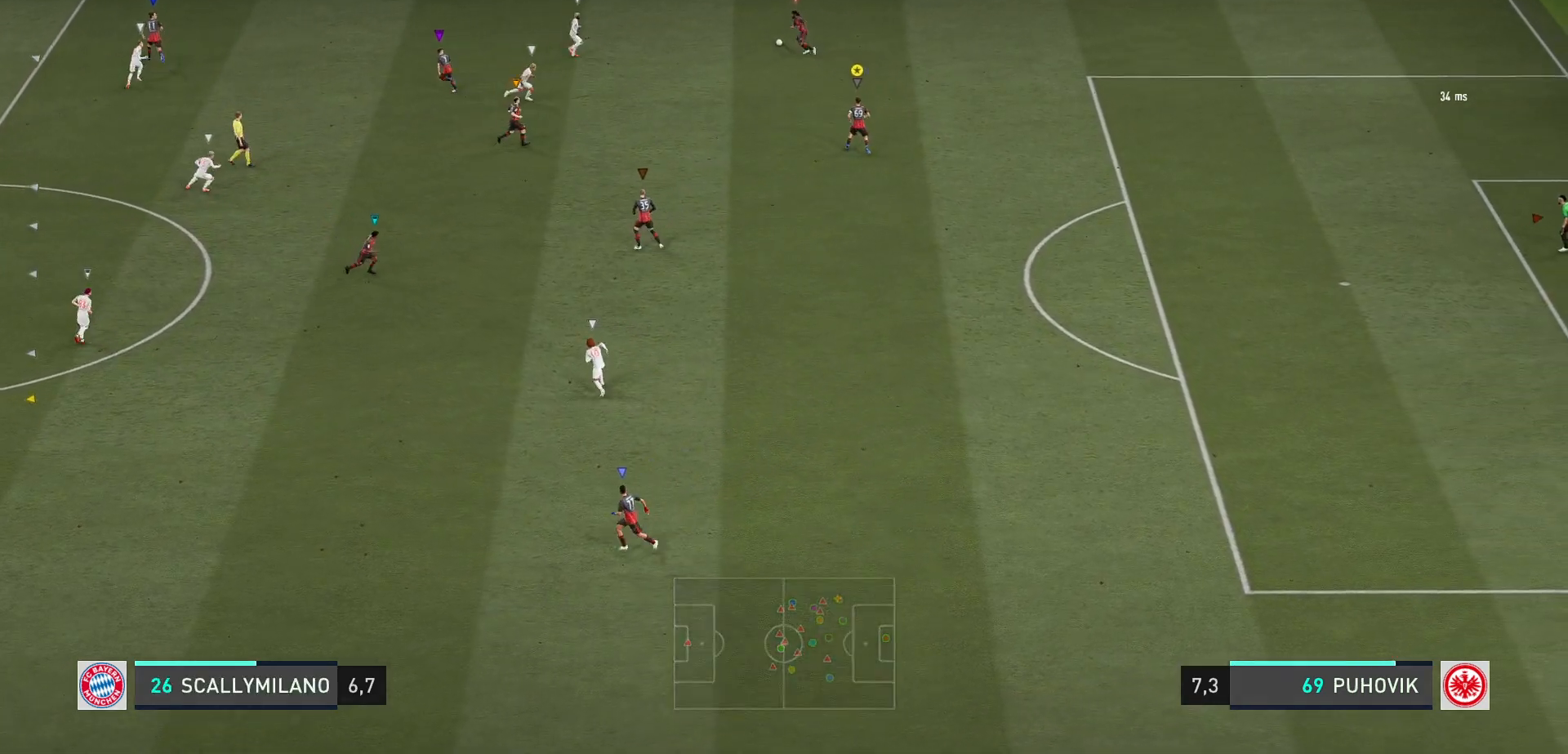
{"buttons": ["L2"], "left_stick": "right", "right_stick": "center", "events": [[433, "left_stick", "right"]]}